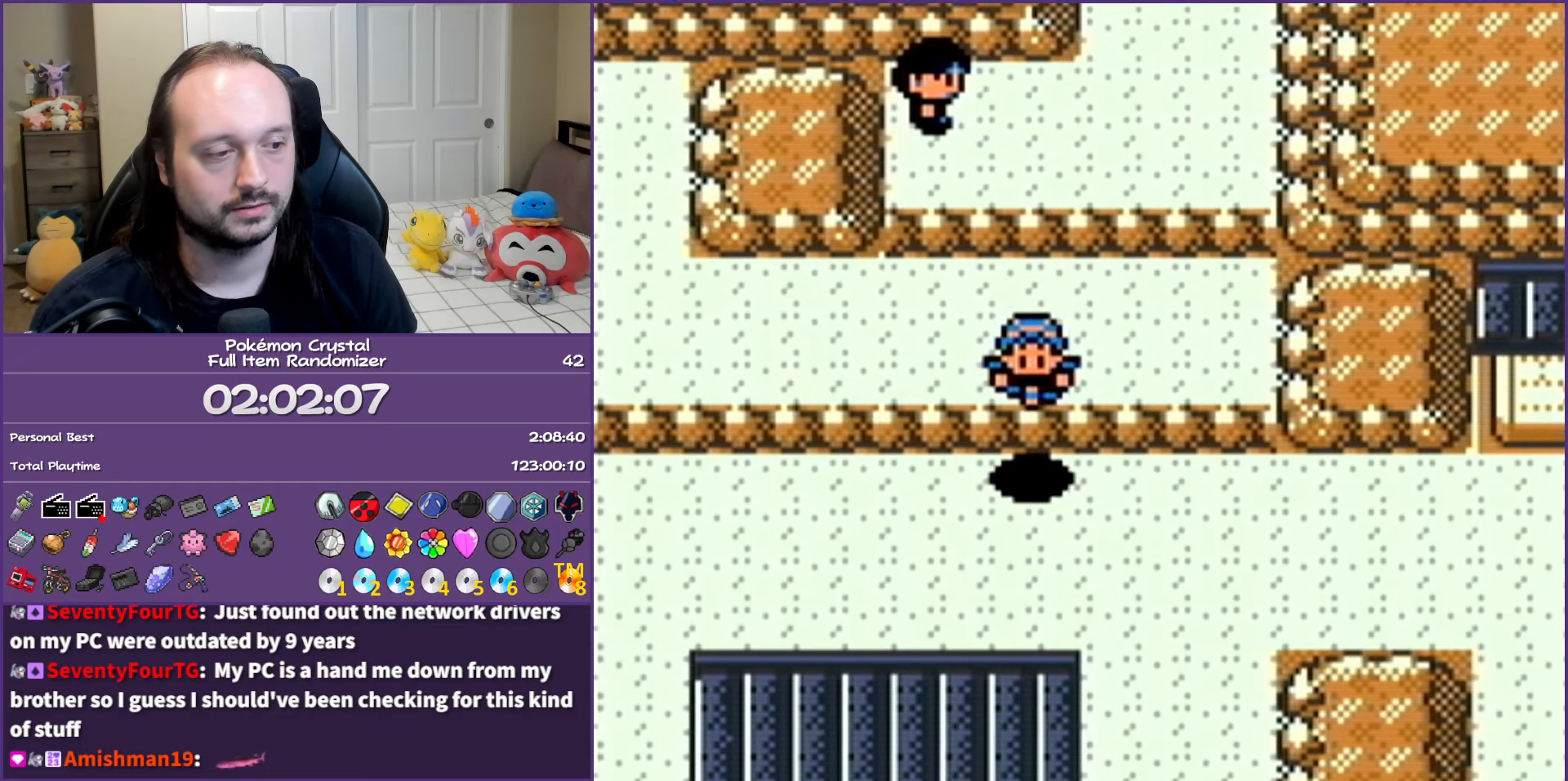
Gameplay with a controller (Nintendo layout); each line is a JSON object with the inputs held at the frame after it. "events" lists button and stick changes between this image and that frame as [ms after this image, input, new state], when the widget could be followed in between. Not read: L3 R3.
{"buttons": ["B", "DPAD_LEFT"], "events": []}
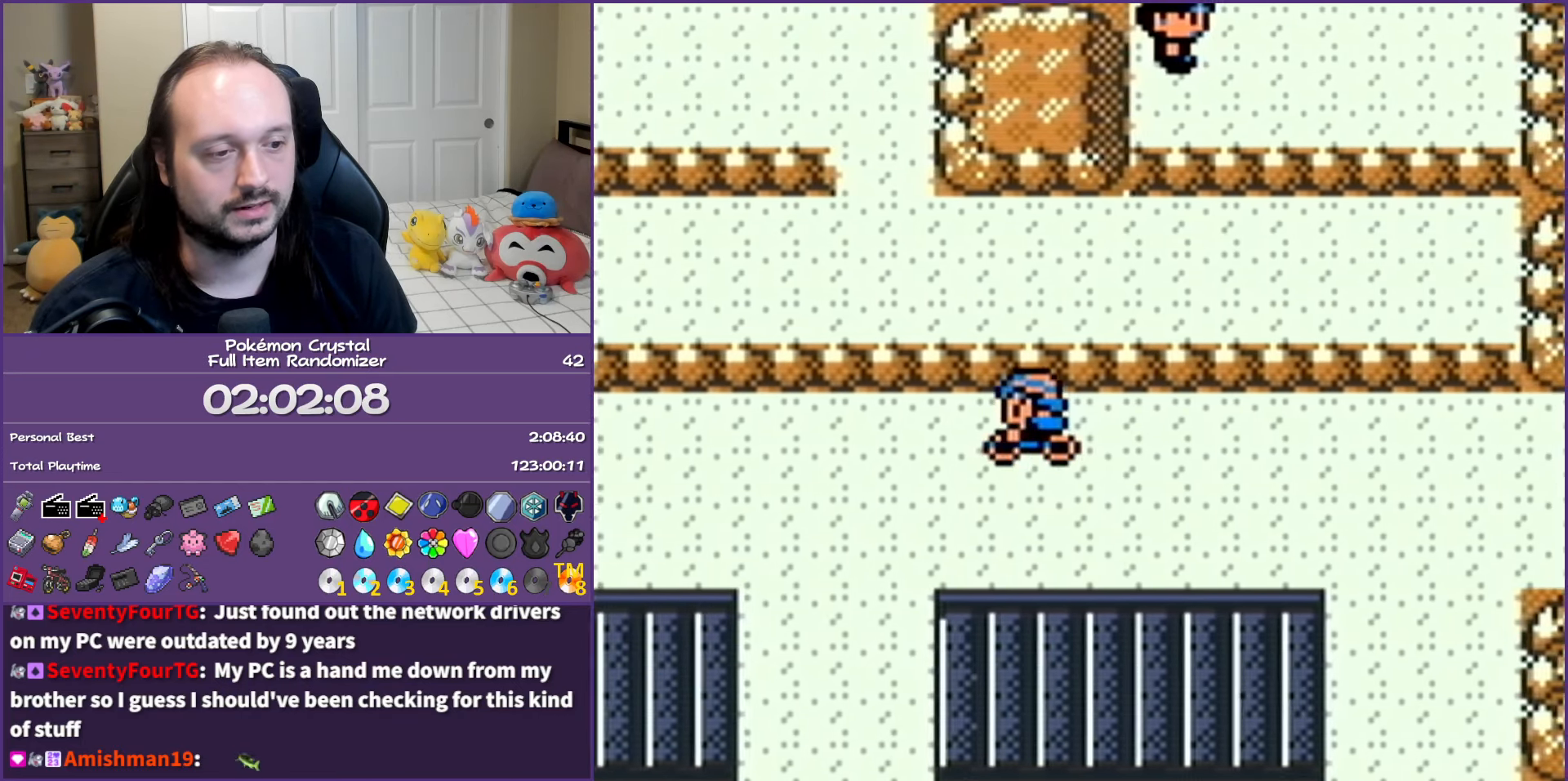
{"buttons": ["B", "DPAD_DOWN"], "events": [[117, "DPAD_DOWN", "down"], [133, "DPAD_LEFT", "up"]]}
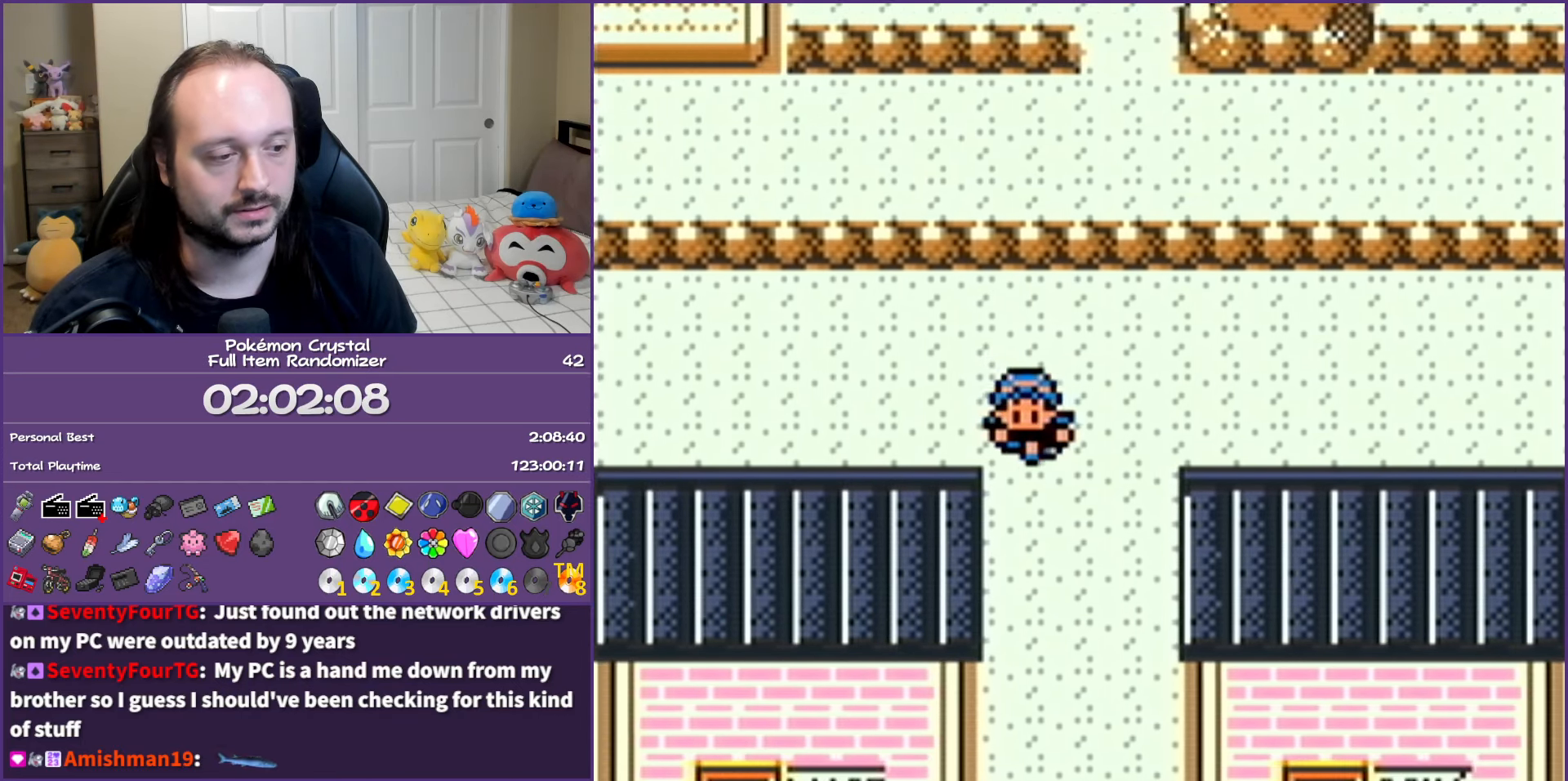
{"buttons": ["B", "DPAD_DOWN"], "events": []}
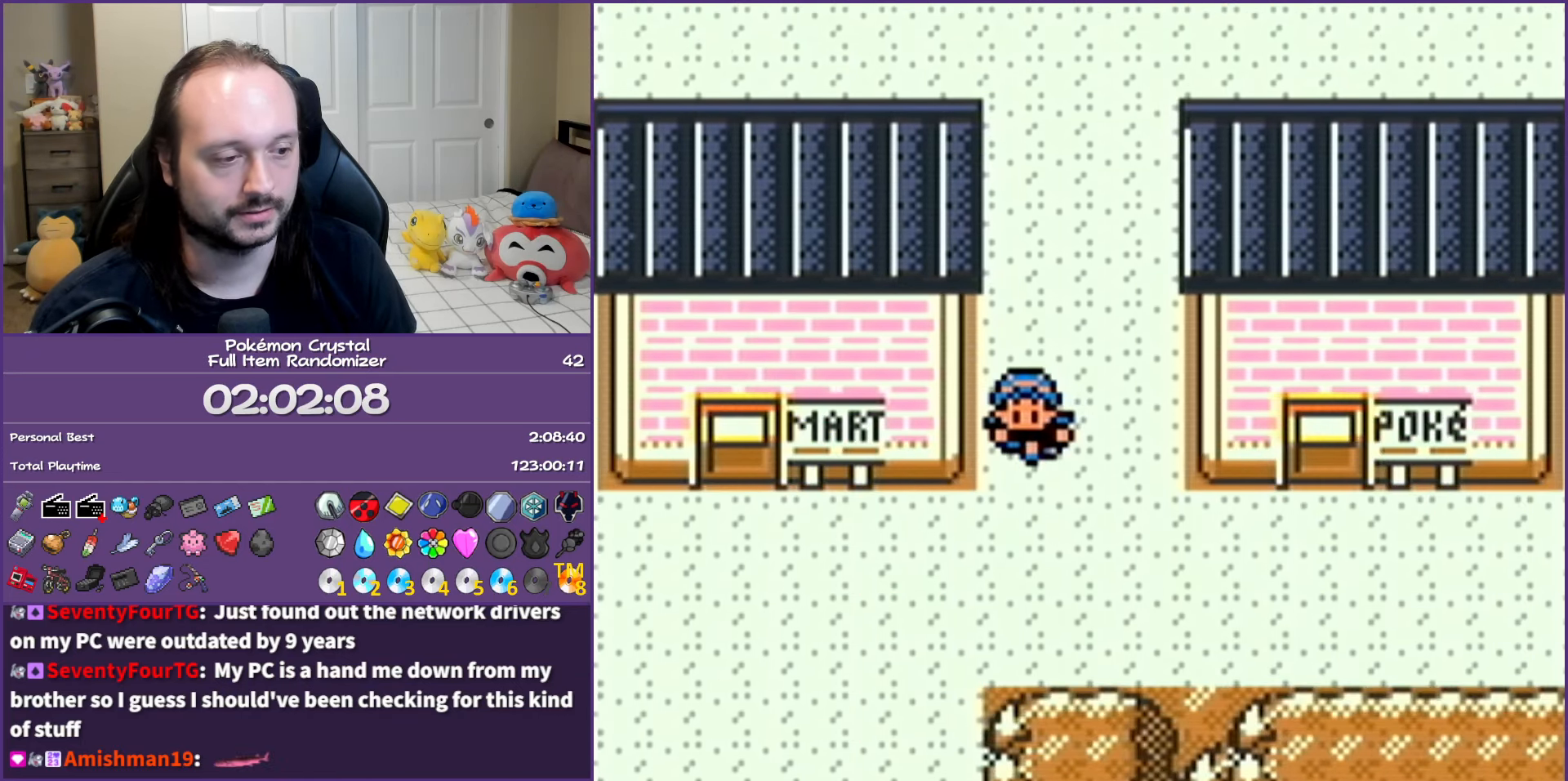
{"buttons": ["B", "DPAD_LEFT"], "events": [[183, "DPAD_DOWN", "up"], [183, "DPAD_LEFT", "down"]]}
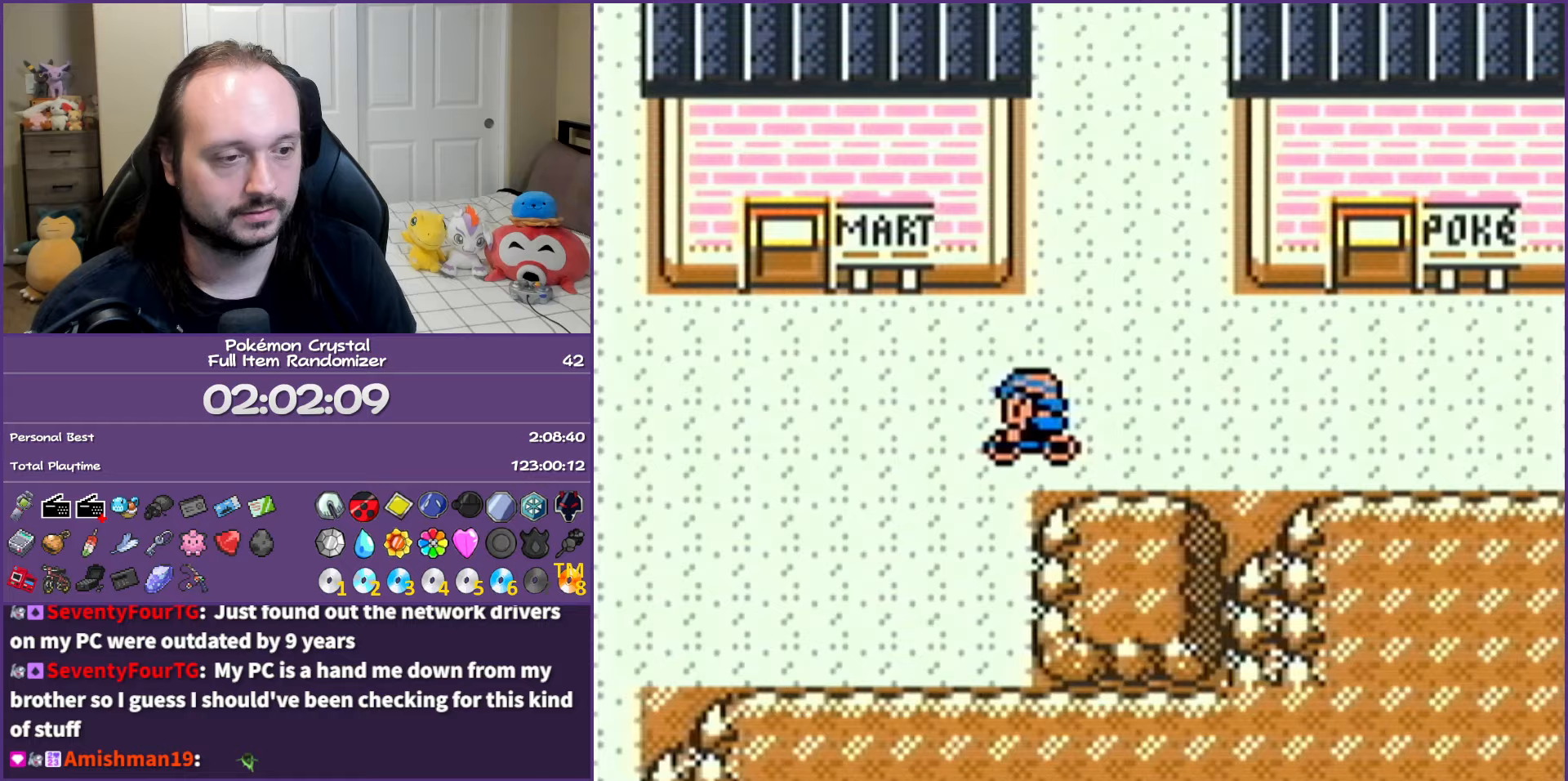
{"buttons": ["B", "DPAD_LEFT"], "events": []}
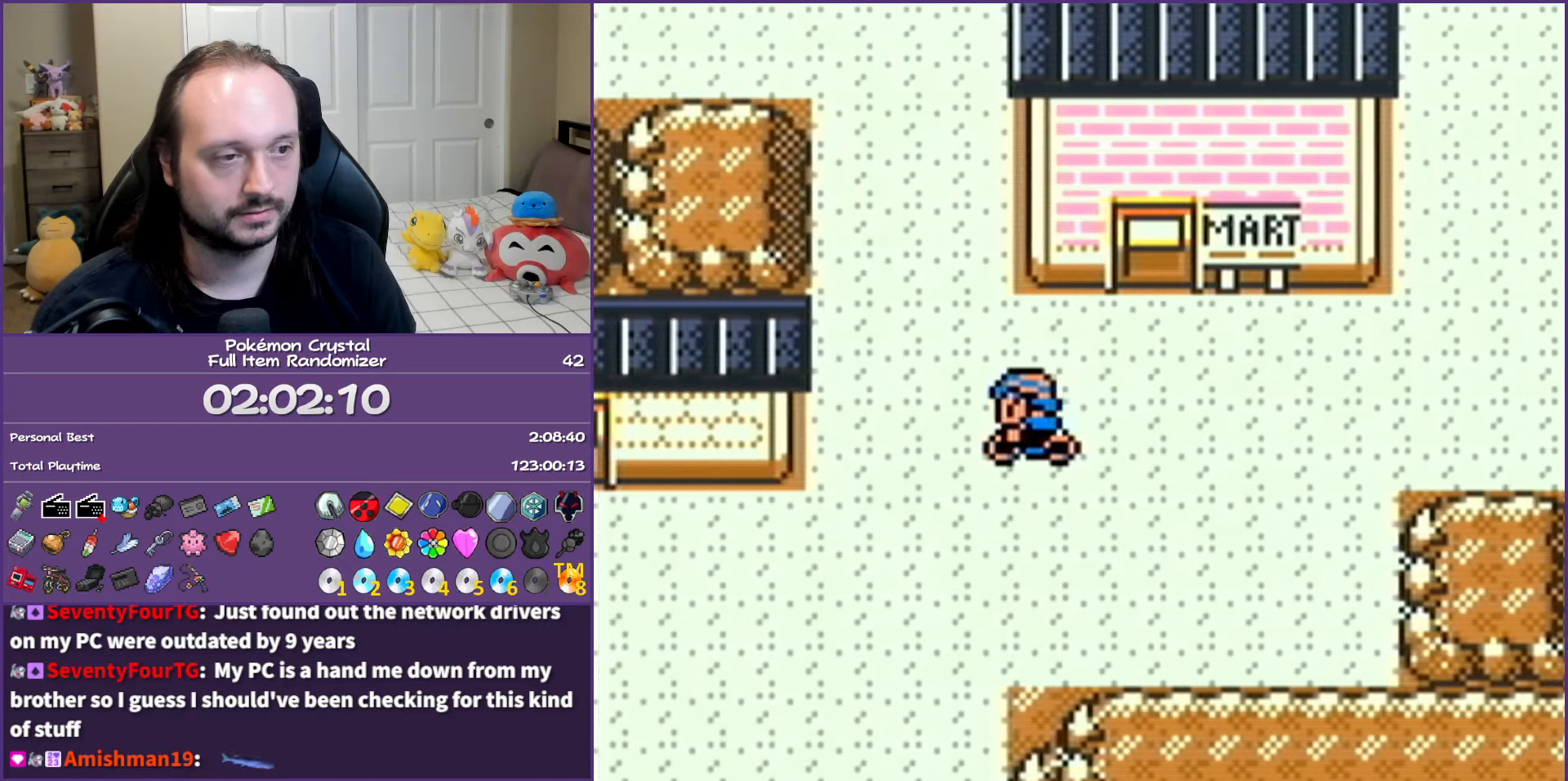
{"buttons": ["B", "DPAD_DOWN"], "events": [[17, "DPAD_DOWN", "down"], [50, "DPAD_LEFT", "up"]]}
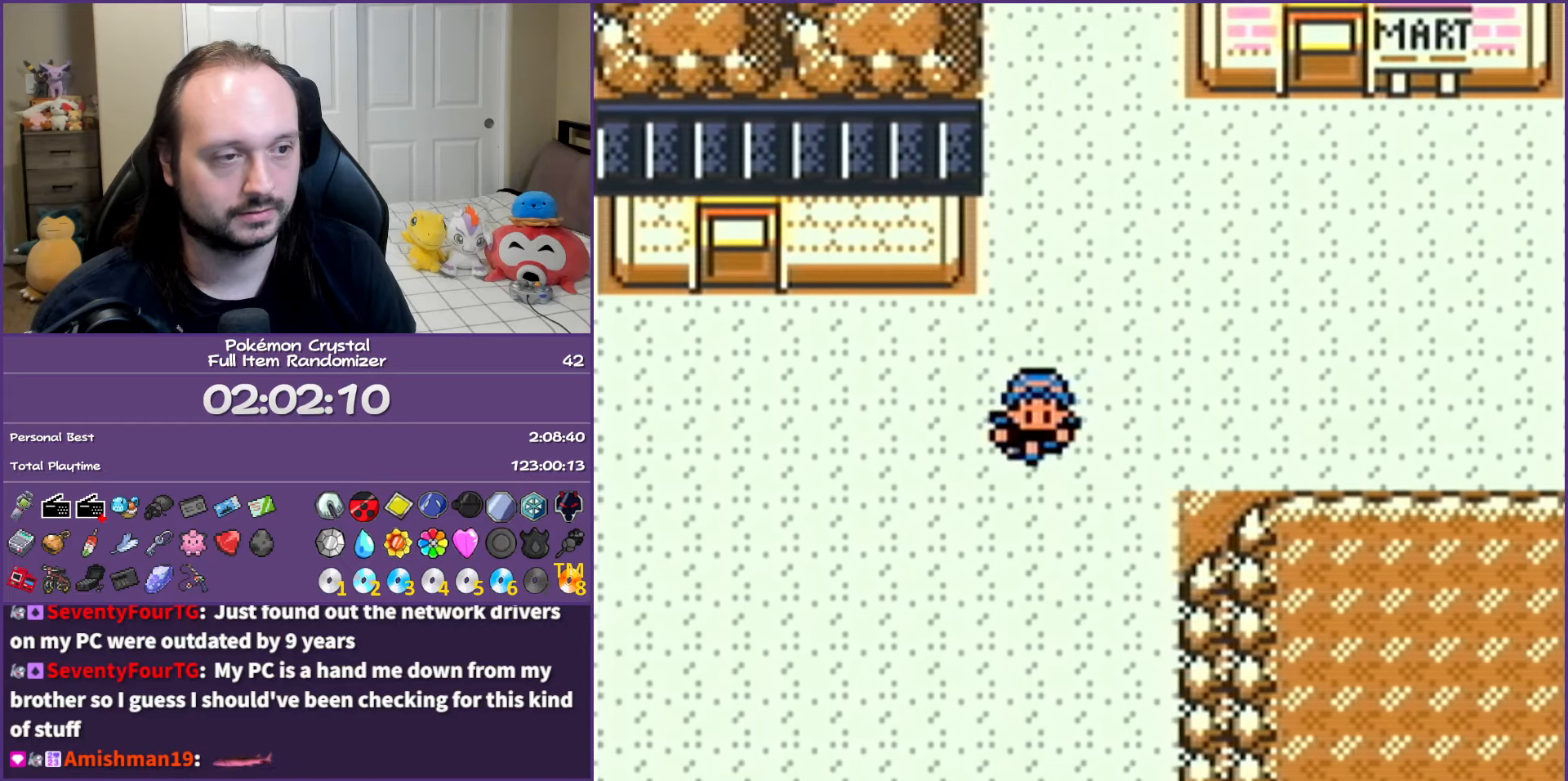
{"buttons": ["B", "DPAD_DOWN"], "events": []}
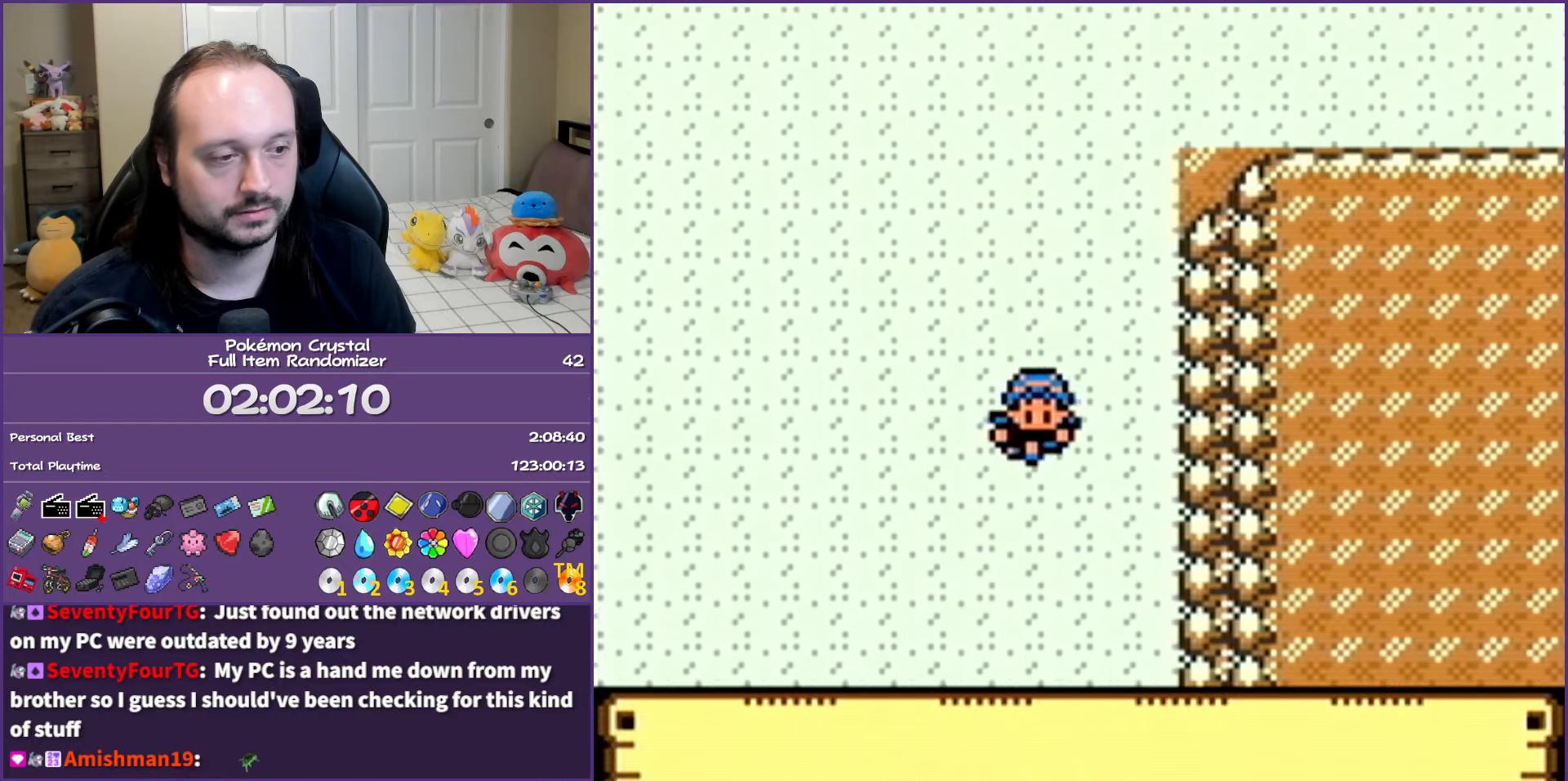
{"buttons": ["B", "DPAD_LEFT"], "events": [[200, "DPAD_LEFT", "down"], [217, "DPAD_DOWN", "up"]]}
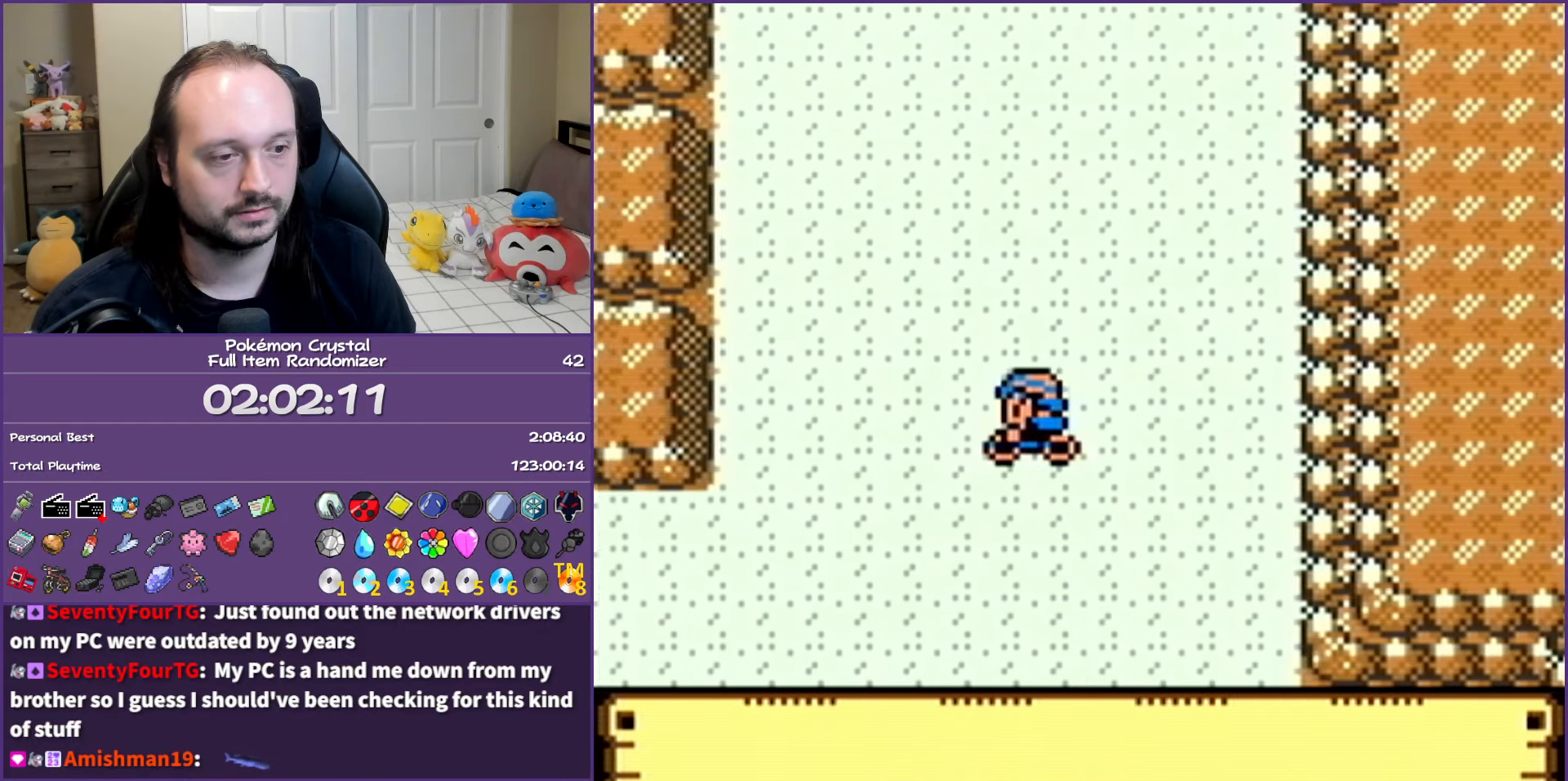
{"buttons": ["B", "DPAD_LEFT"], "events": [[233, "DPAD_DOWN", "down"], [233, "DPAD_LEFT", "up"], [367, "DPAD_LEFT", "down"], [383, "DPAD_DOWN", "up"]]}
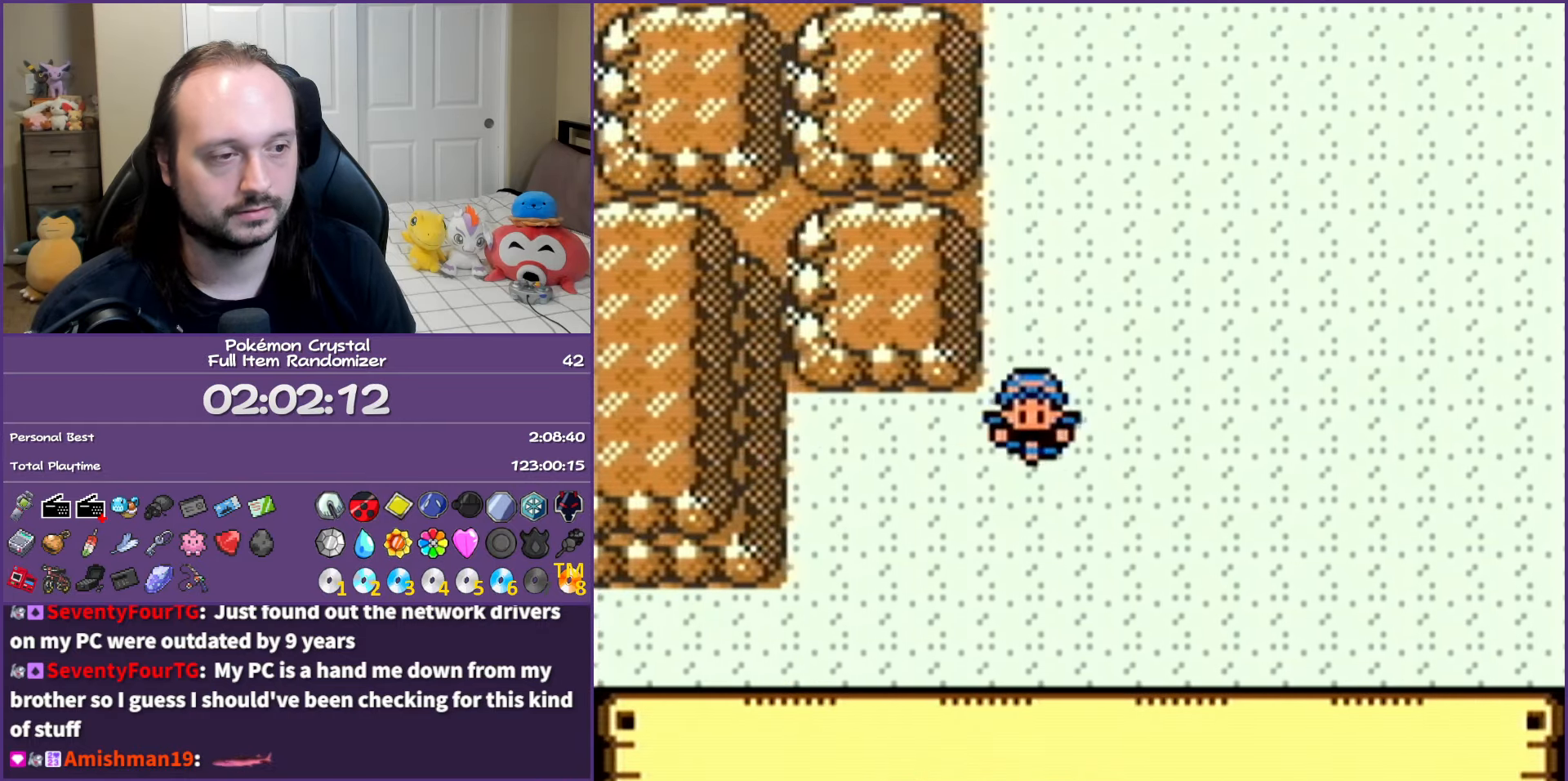
{"buttons": ["B", "DPAD_LEFT"], "events": [[117, "DPAD_DOWN", "down"], [150, "DPAD_LEFT", "up"], [333, "DPAD_LEFT", "down"], [383, "DPAD_DOWN", "up"]]}
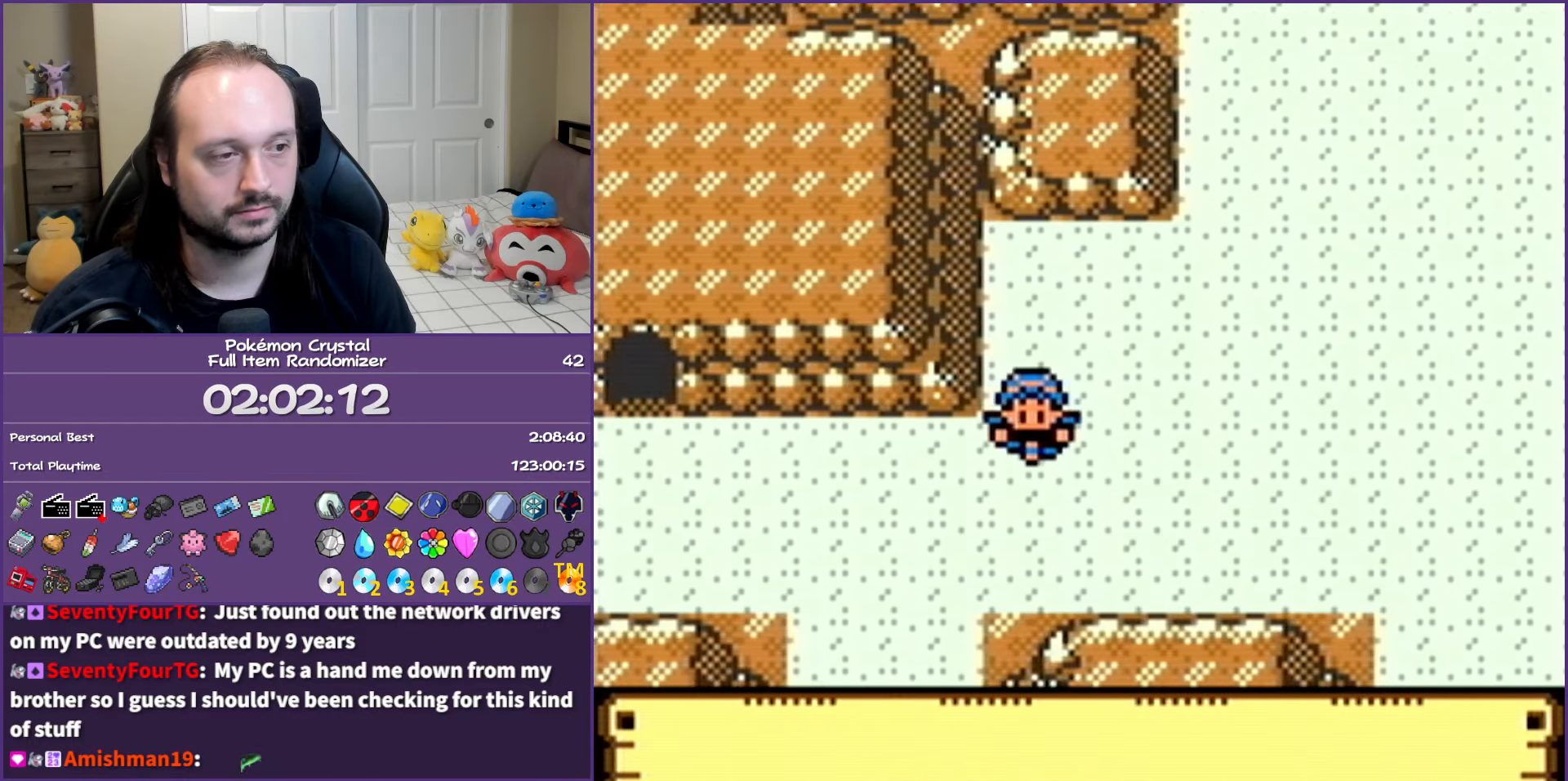
{"buttons": ["B", "DPAD_UP"], "events": [[433, "DPAD_LEFT", "up"], [433, "DPAD_UP", "down"]]}
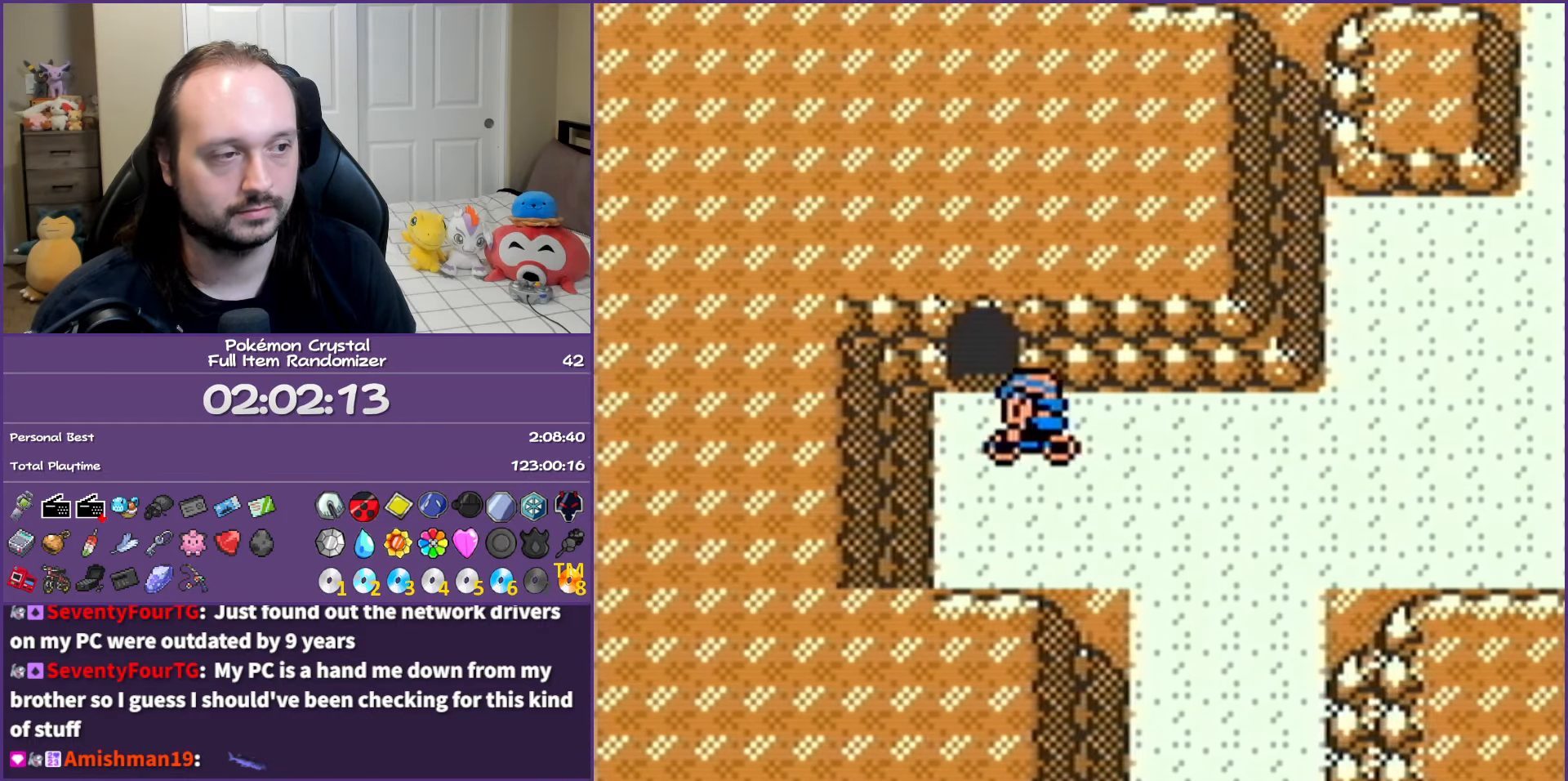
{"buttons": [], "events": [[117, "B", "up"], [133, "DPAD_UP", "up"], [333, "START", "down"], [467, "START", "up"]]}
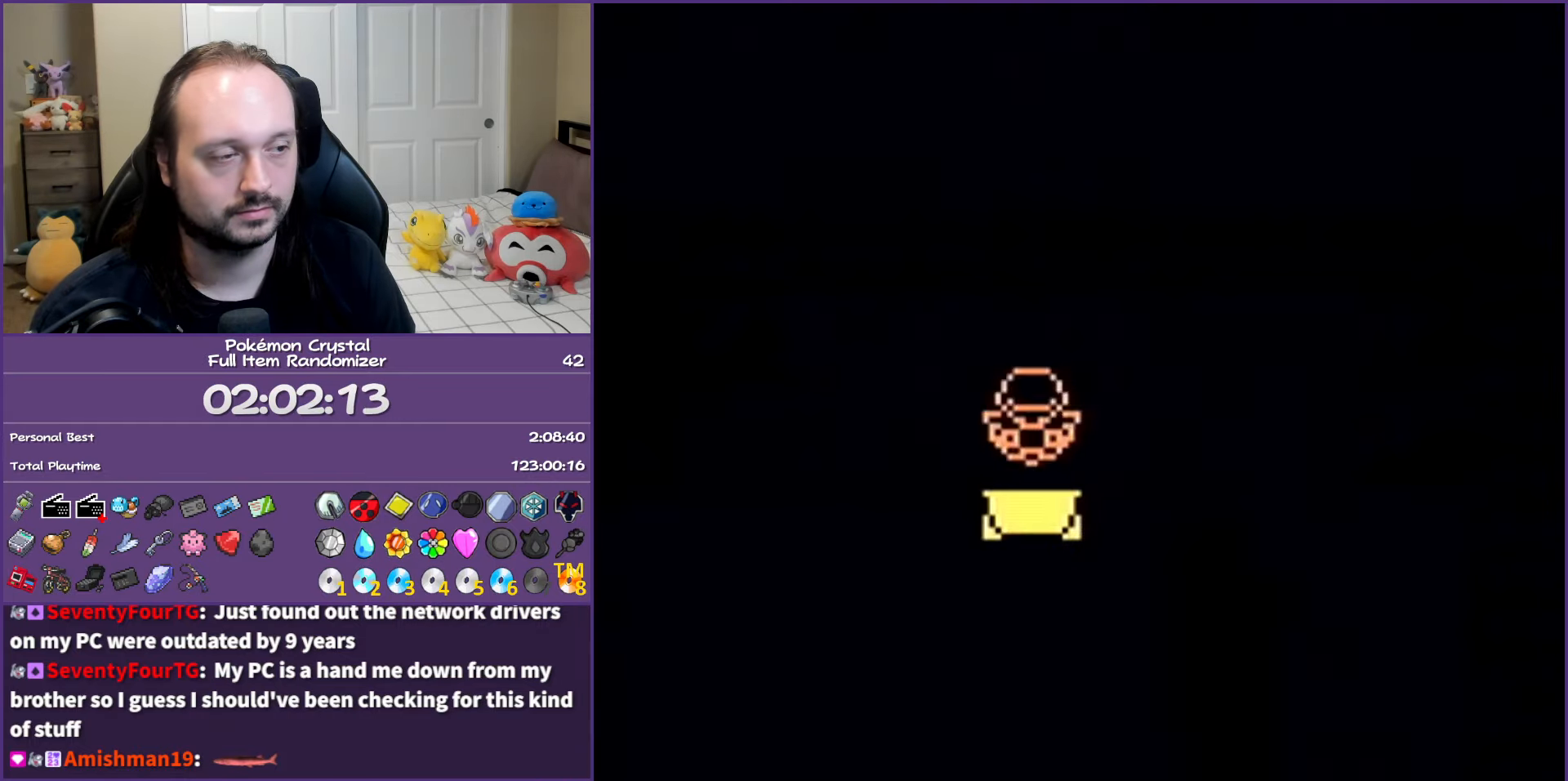
{"buttons": [], "events": [[67, "START", "down"], [150, "START", "up"], [217, "START", "down"], [300, "START", "up"]]}
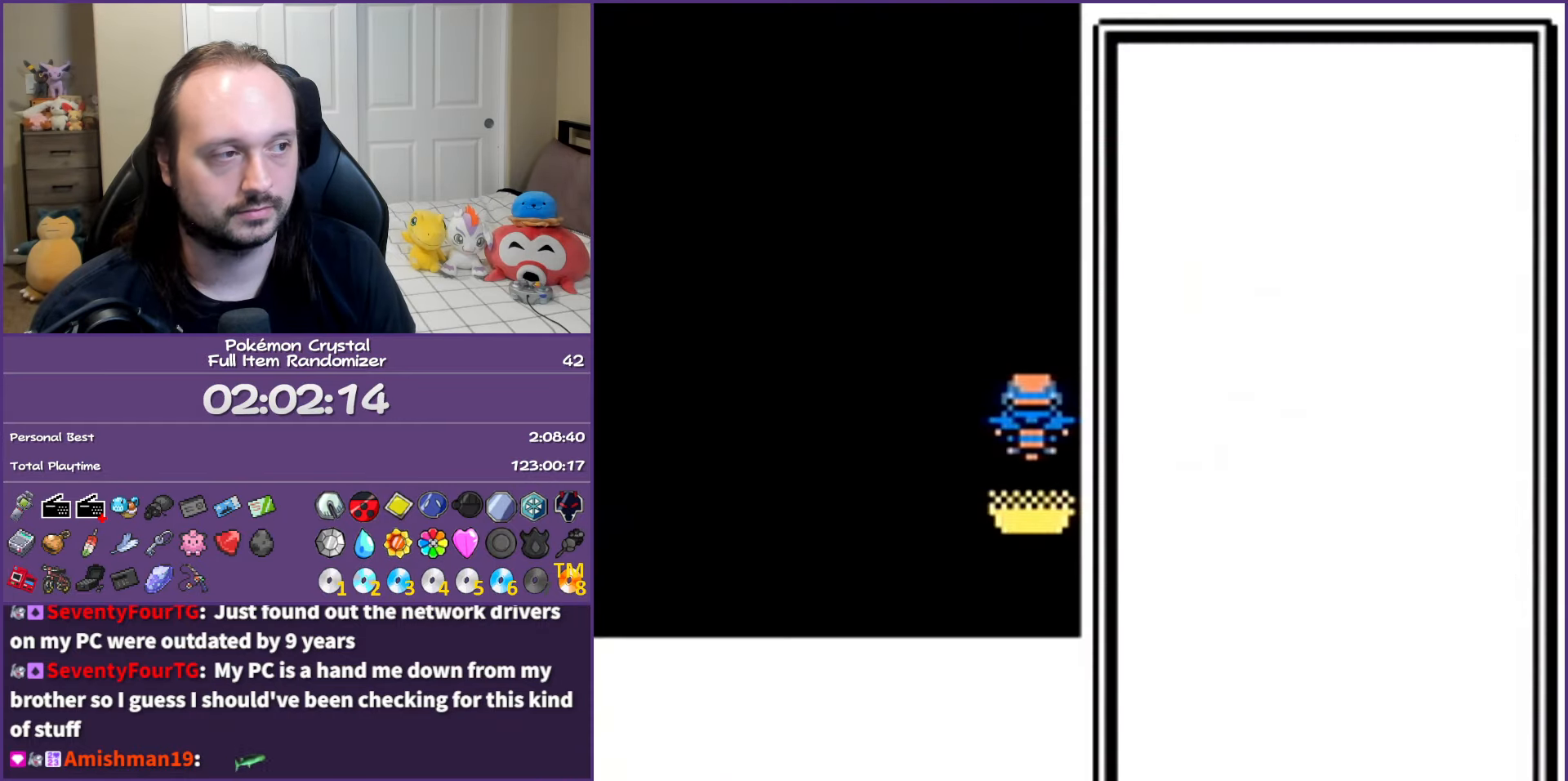
{"buttons": [], "events": [[283, "A", "down"], [417, "A", "up"]]}
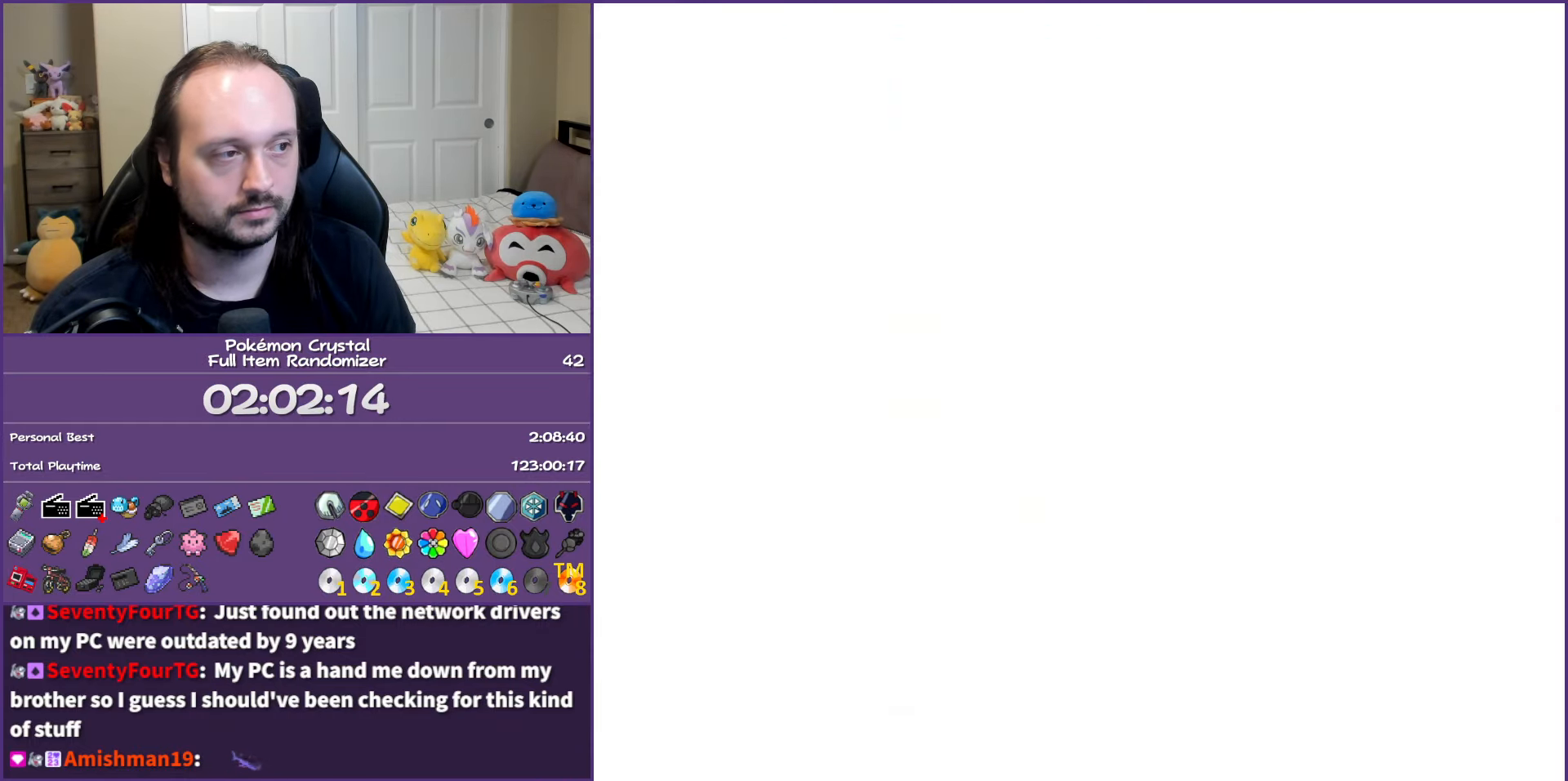
{"buttons": [], "events": [[150, "B", "down"], [267, "B", "up"], [350, "B", "down"], [417, "B", "up"]]}
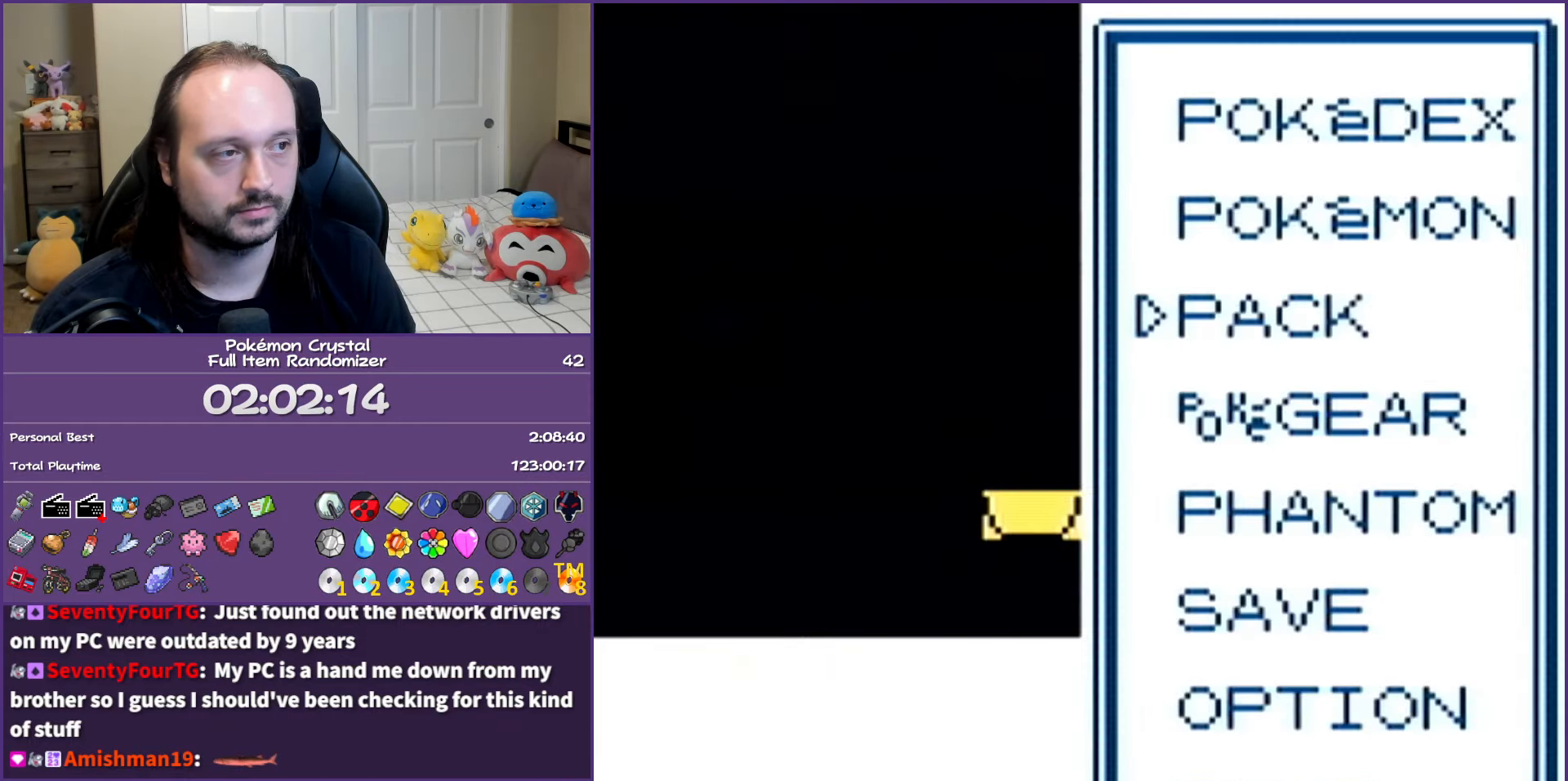
{"buttons": [], "events": [[167, "DPAD_UP", "down"], [250, "A", "down"], [300, "DPAD_UP", "up"], [350, "A", "up"]]}
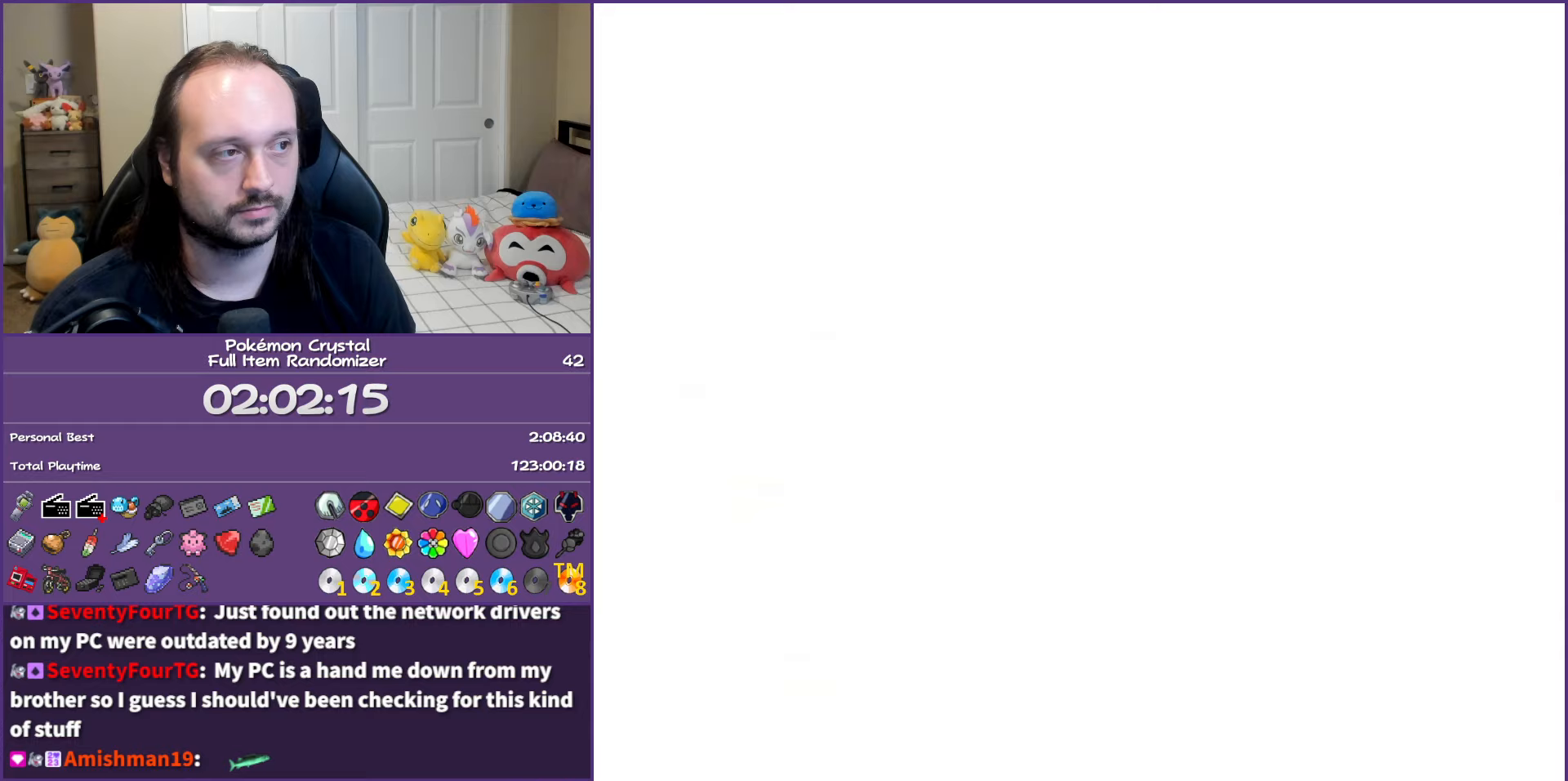
{"buttons": ["A"], "events": [[333, "DPAD_DOWN", "down"], [417, "A", "down"], [483, "DPAD_DOWN", "up"]]}
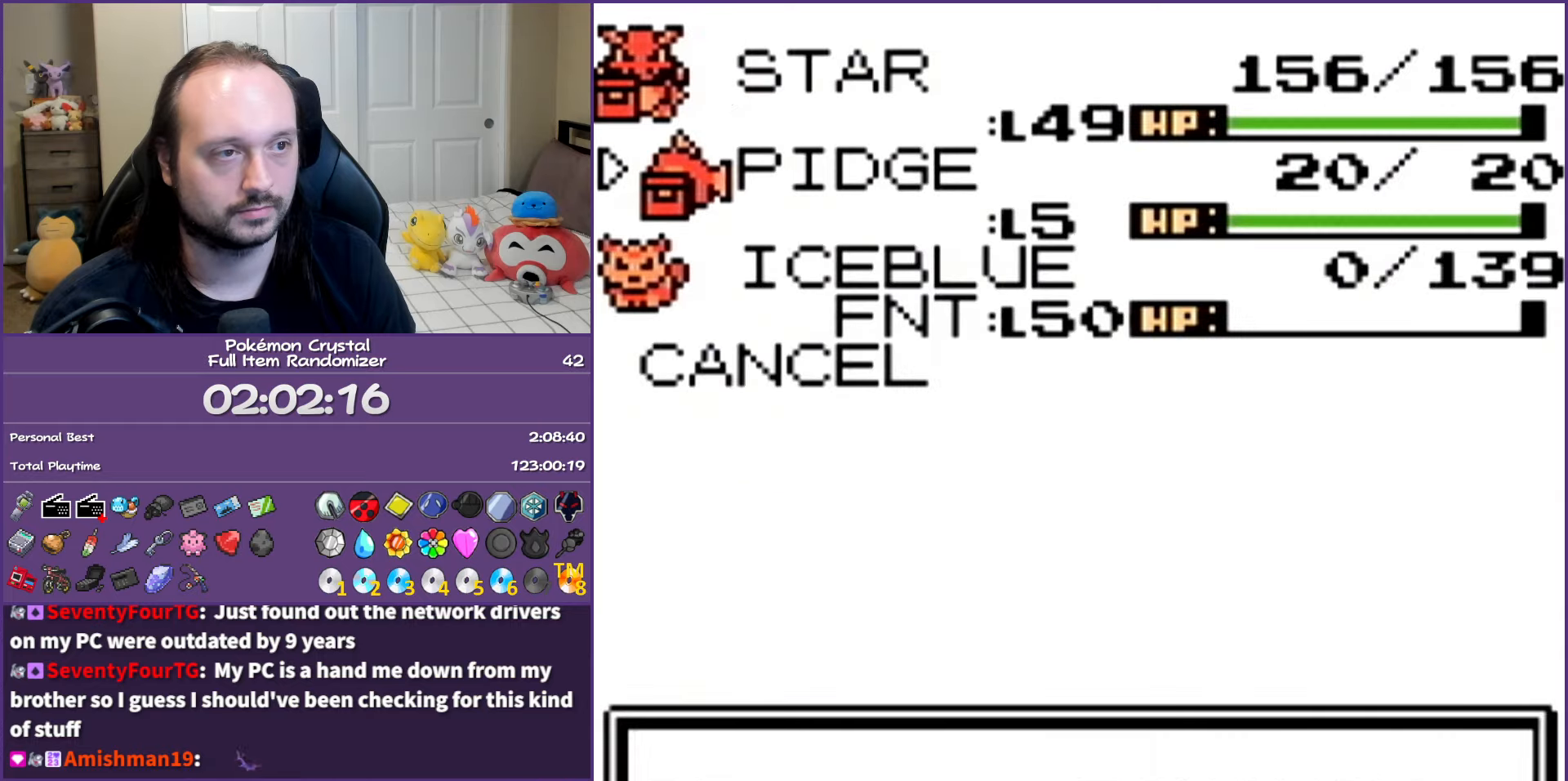
{"buttons": ["DPAD_DOWN"], "events": [[50, "A", "up"], [500, "DPAD_DOWN", "down"]]}
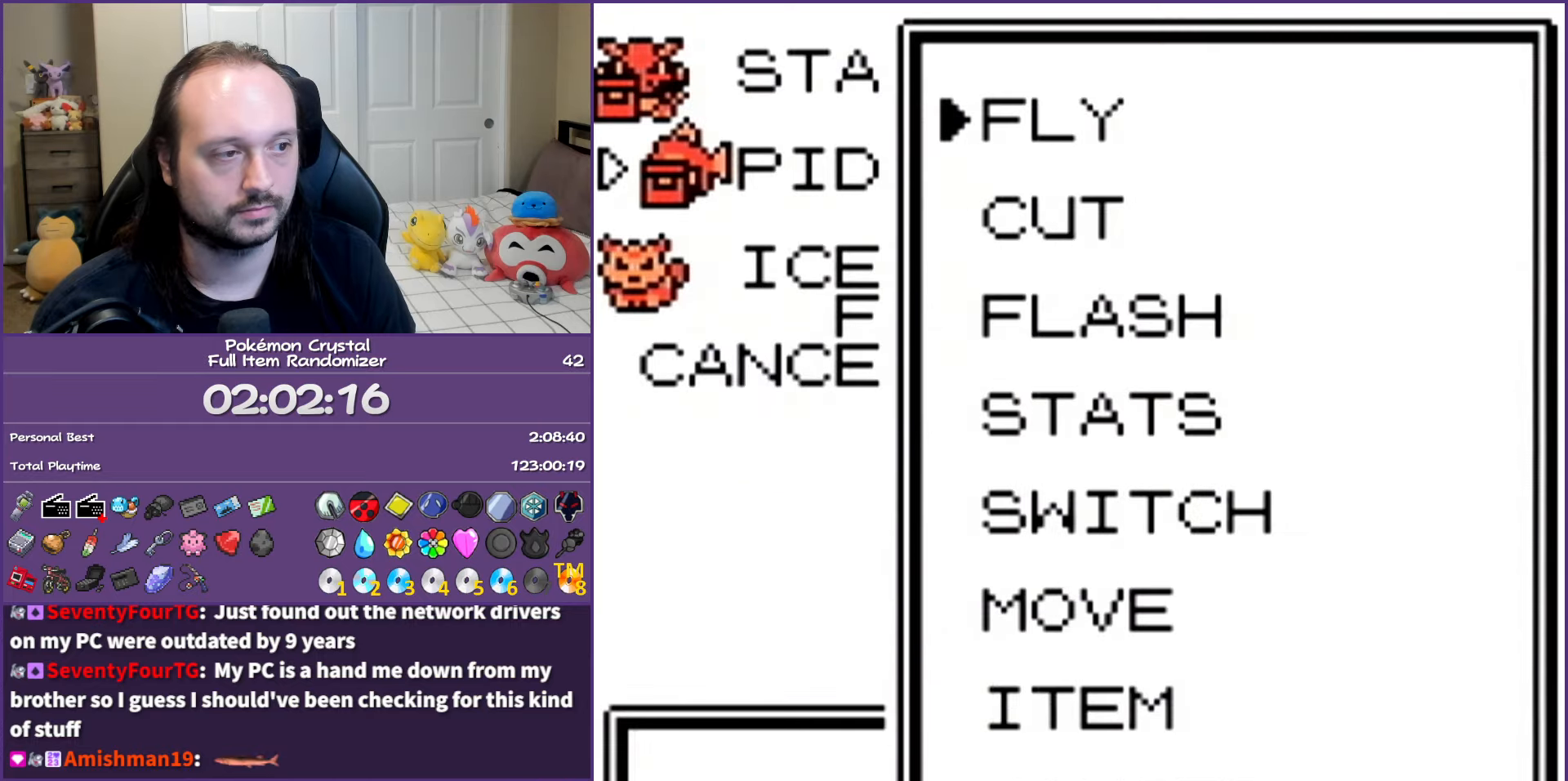
{"buttons": [], "events": [[100, "DPAD_DOWN", "up"], [167, "DPAD_DOWN", "down"], [300, "DPAD_DOWN", "up"], [333, "A", "down"], [467, "A", "up"]]}
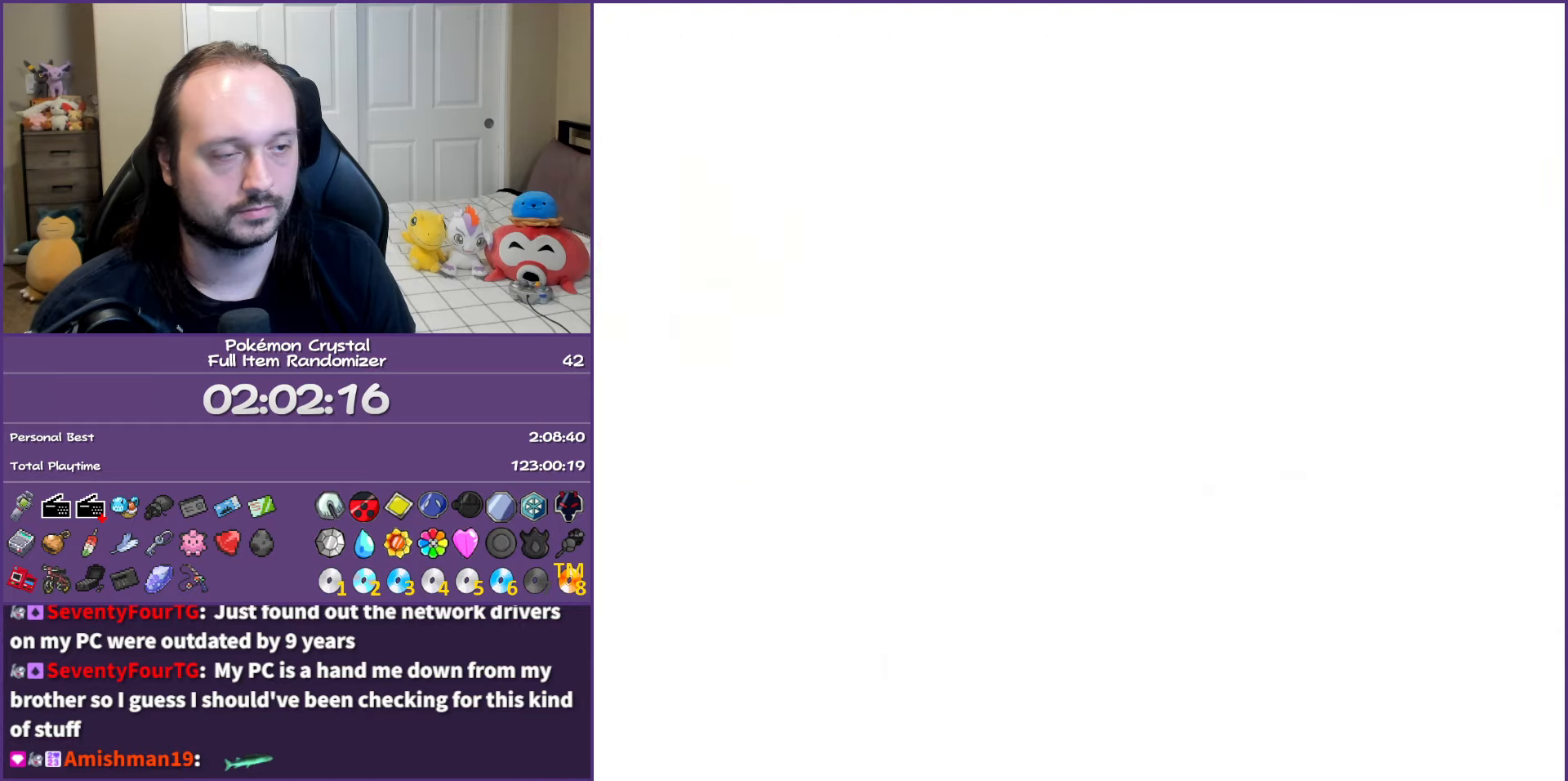
{"buttons": ["B"], "events": [[17, "A", "down"], [133, "A", "up"], [283, "B", "down"], [383, "B", "up"], [467, "B", "down"]]}
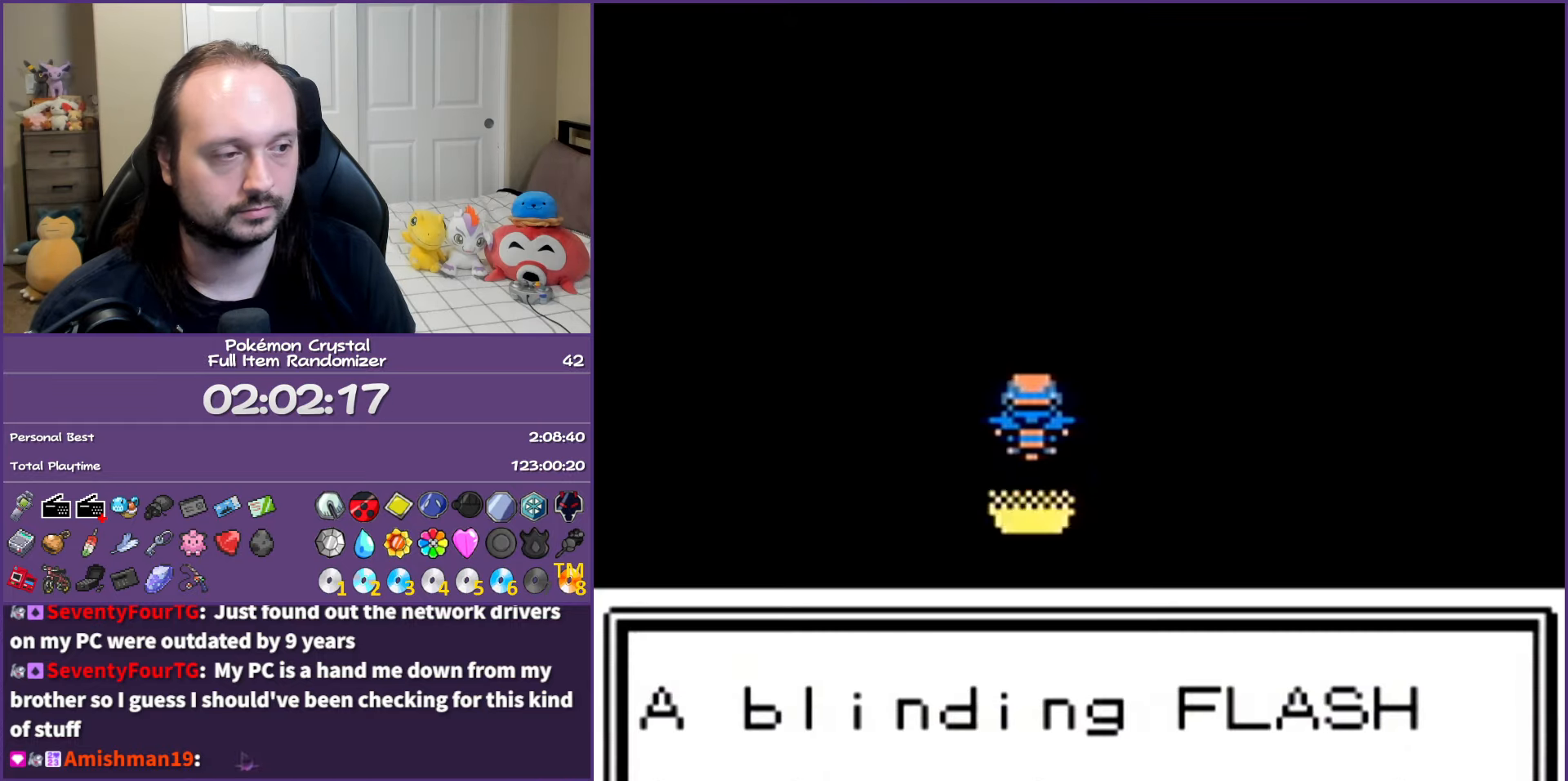
{"buttons": ["B"], "events": [[50, "B", "up"], [133, "B", "down"], [217, "B", "up"], [300, "B", "down"], [400, "B", "up"], [500, "B", "down"]]}
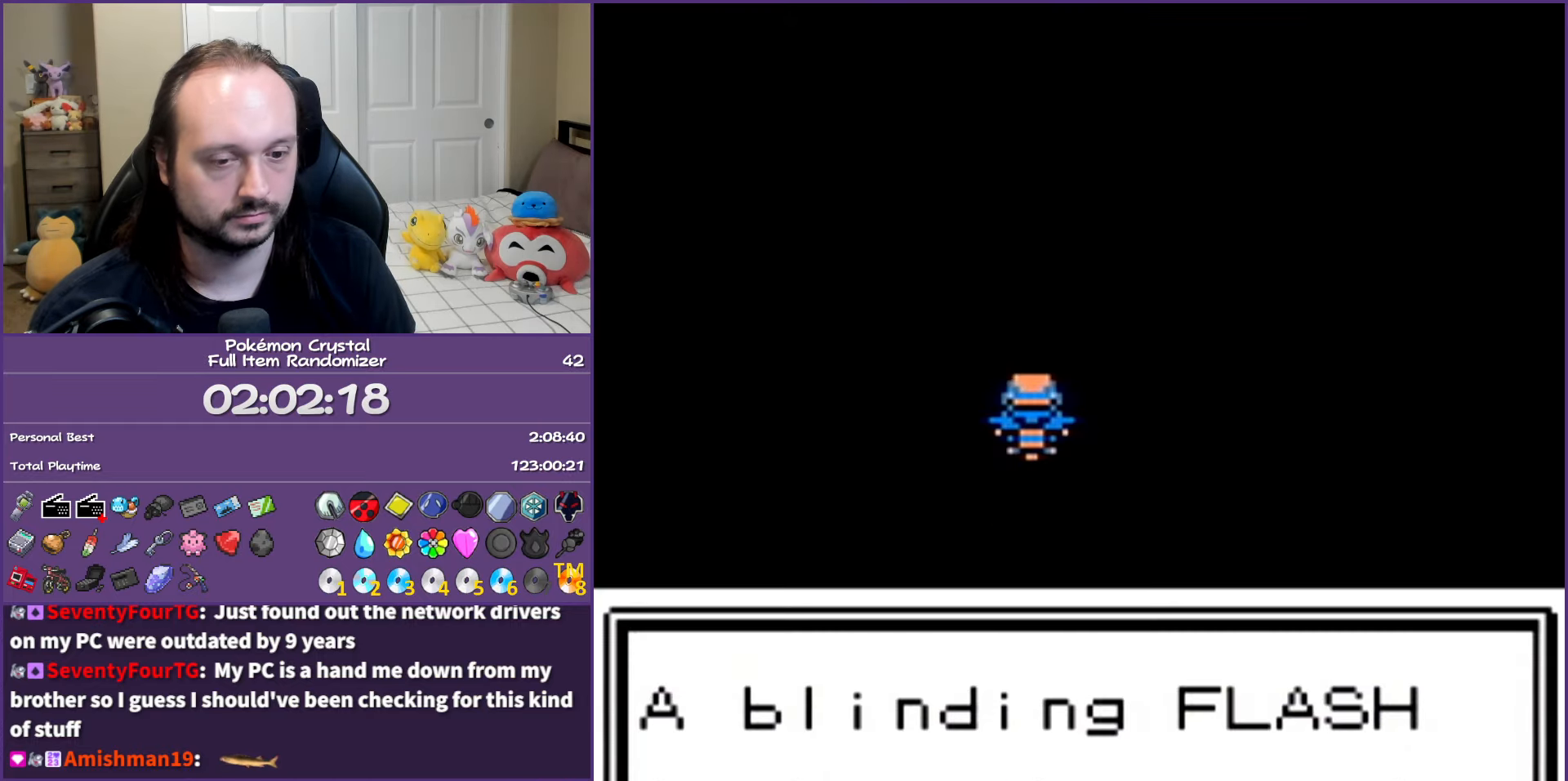
{"buttons": ["B"], "events": [[83, "B", "up"], [183, "B", "down"], [250, "B", "up"], [333, "B", "down"], [433, "B", "up"], [500, "B", "down"]]}
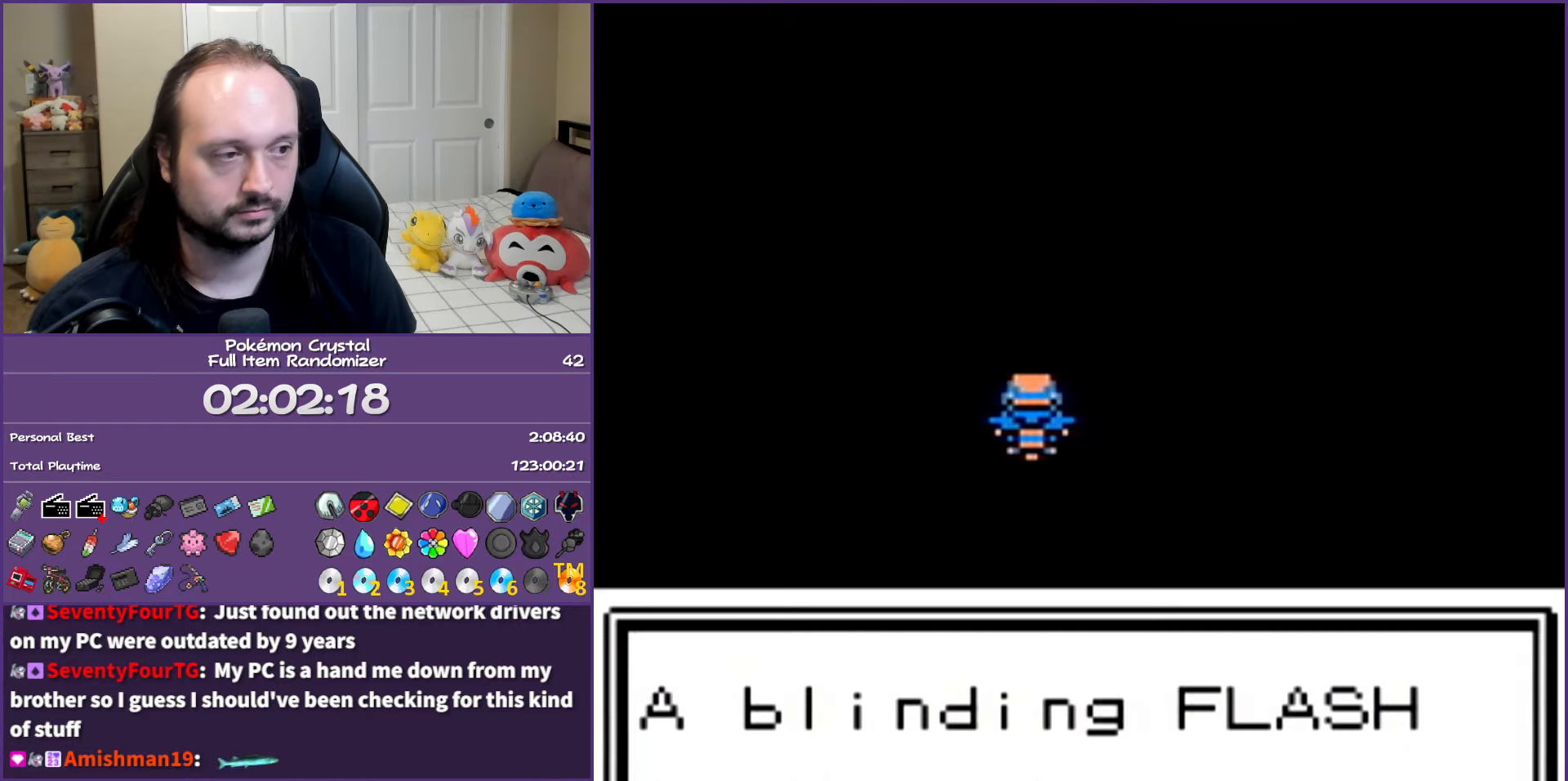
{"buttons": ["DPAD_RIGHT"], "events": [[83, "B", "up"], [183, "B", "down"], [300, "B", "up"], [317, "DPAD_RIGHT", "down"]]}
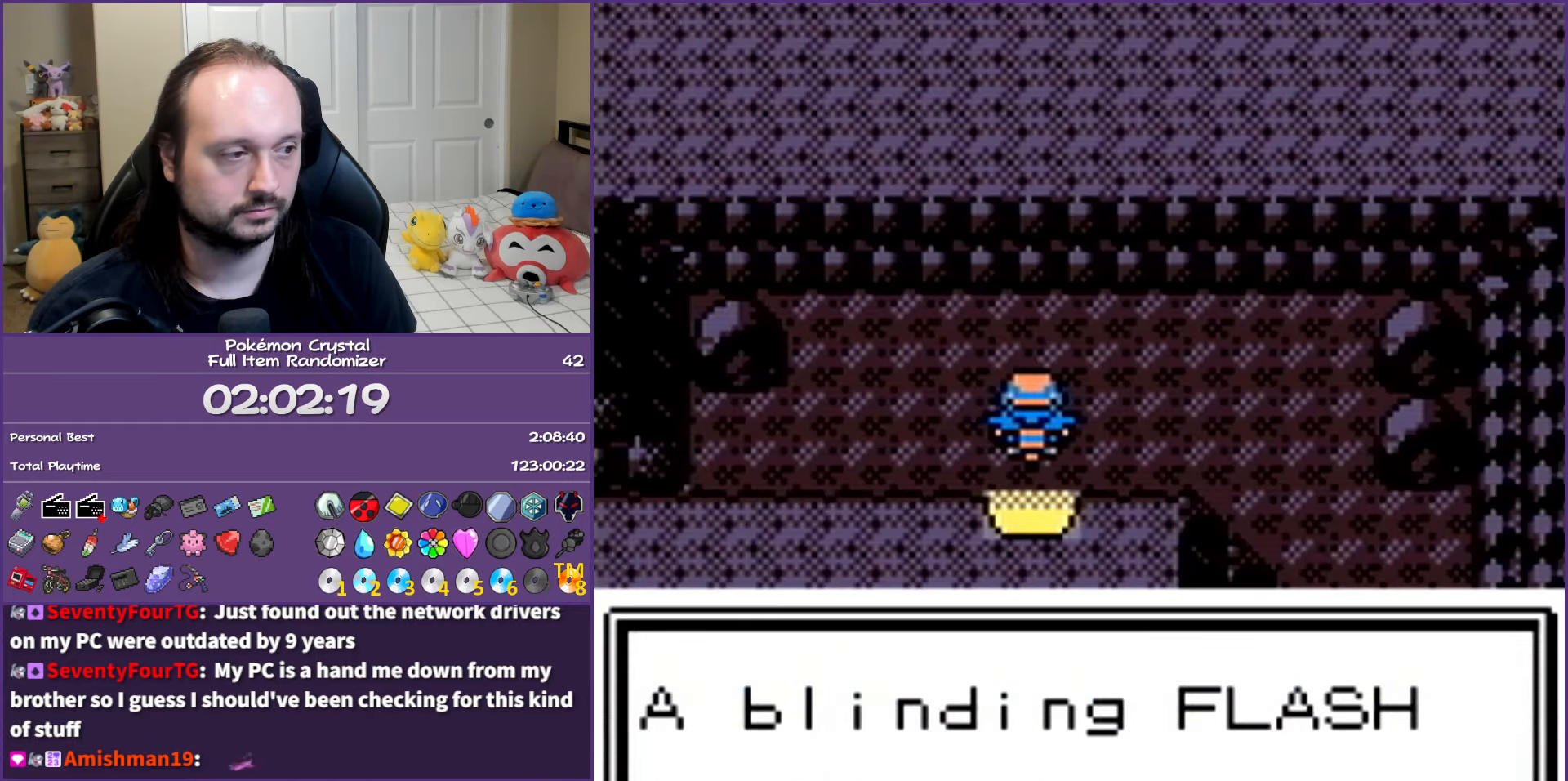
{"buttons": ["DPAD_DOWN", "DPAD_RIGHT"], "events": [[500, "DPAD_DOWN", "down"]]}
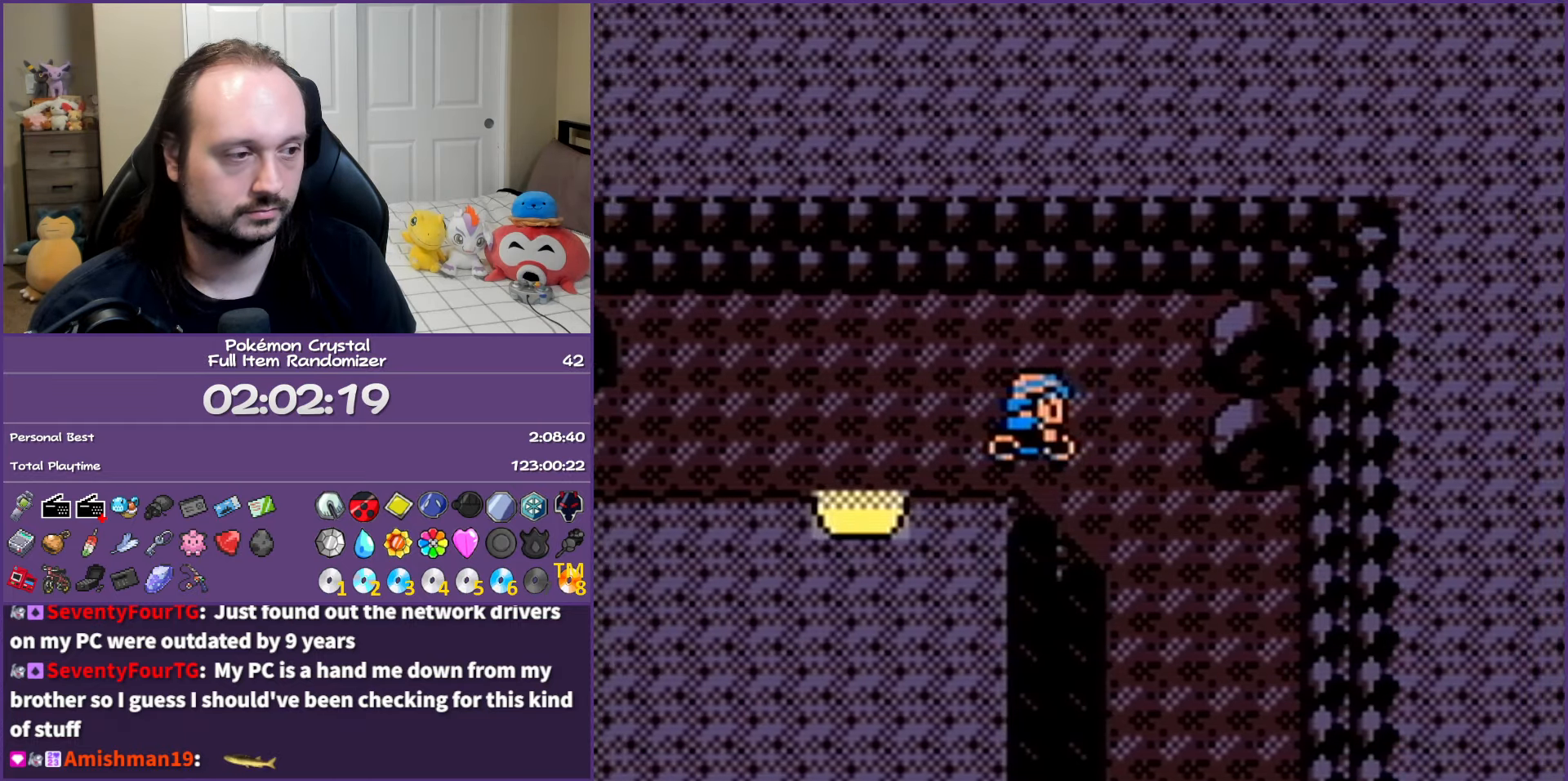
{"buttons": ["DPAD_DOWN", "DPAD_RIGHT"], "events": [[50, "DPAD_RIGHT", "up"], [300, "DPAD_RIGHT", "down"], [333, "DPAD_DOWN", "up"], [467, "DPAD_DOWN", "down"]]}
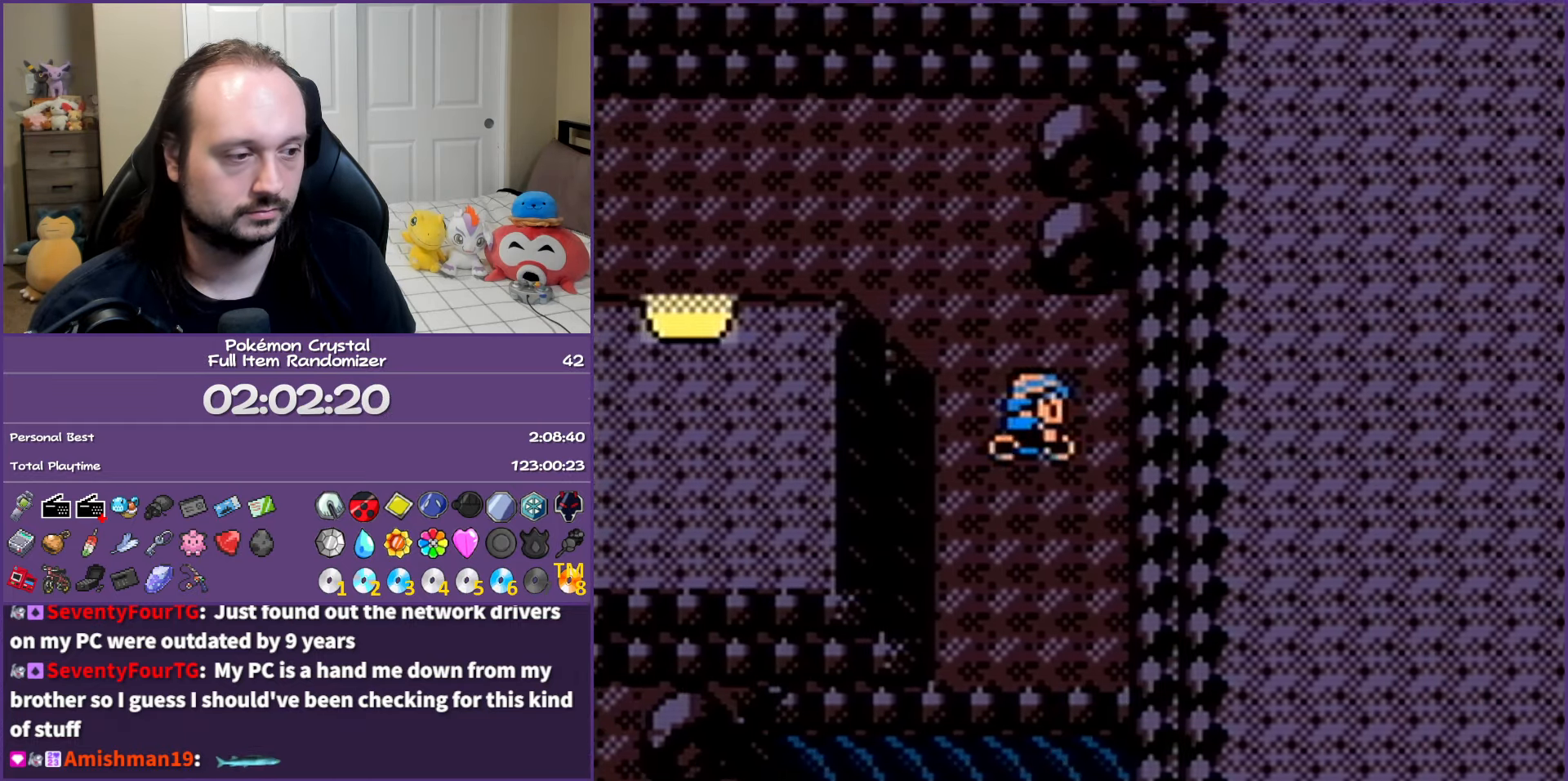
{"buttons": ["A"], "events": [[17, "DPAD_RIGHT", "up"], [300, "A", "down"], [350, "DPAD_DOWN", "up"], [400, "A", "up"], [500, "A", "down"]]}
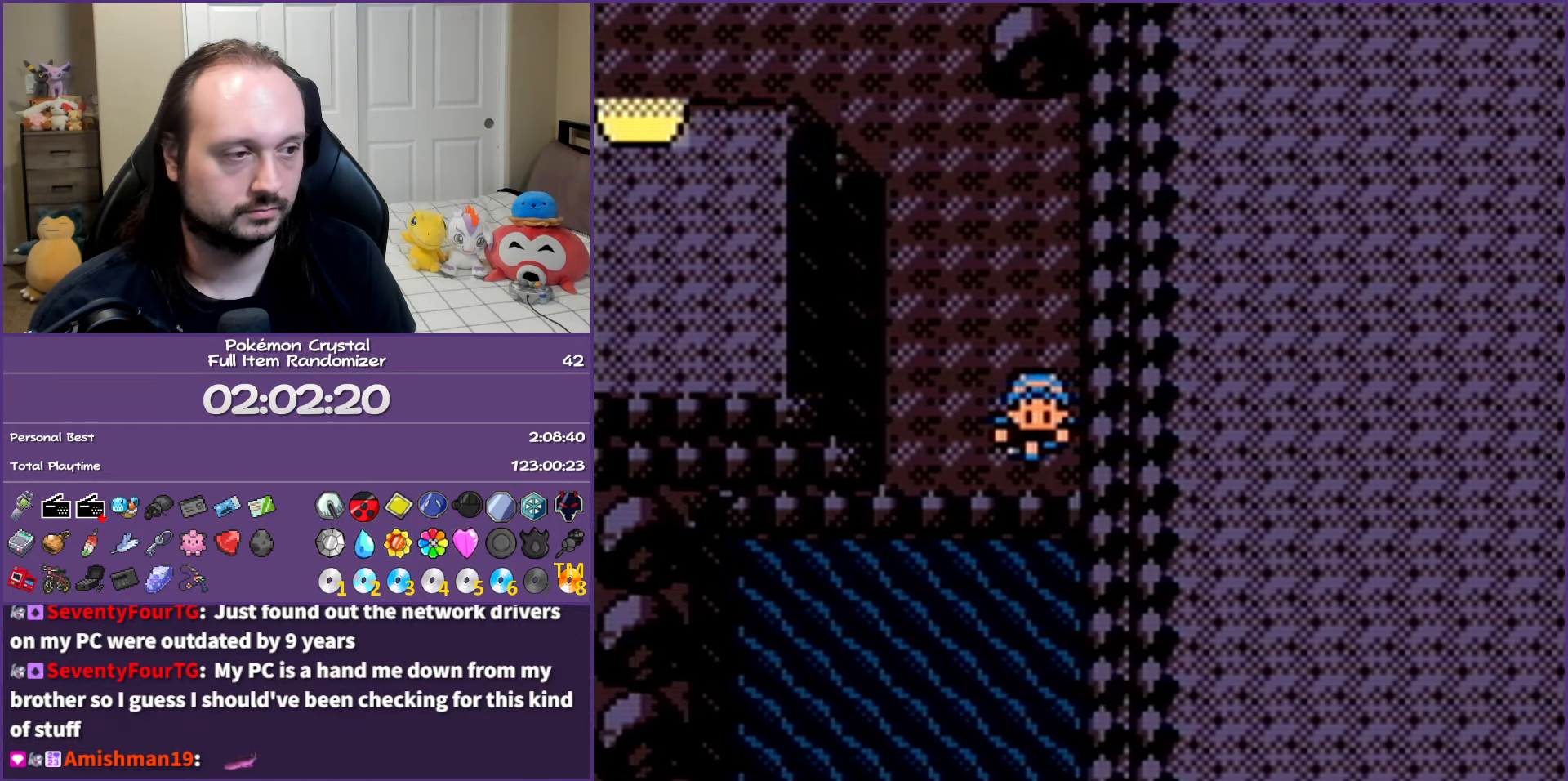
{"buttons": ["A"], "events": [[67, "A", "up"], [183, "A", "down"], [250, "A", "up"], [333, "A", "down"], [417, "A", "up"], [500, "A", "down"]]}
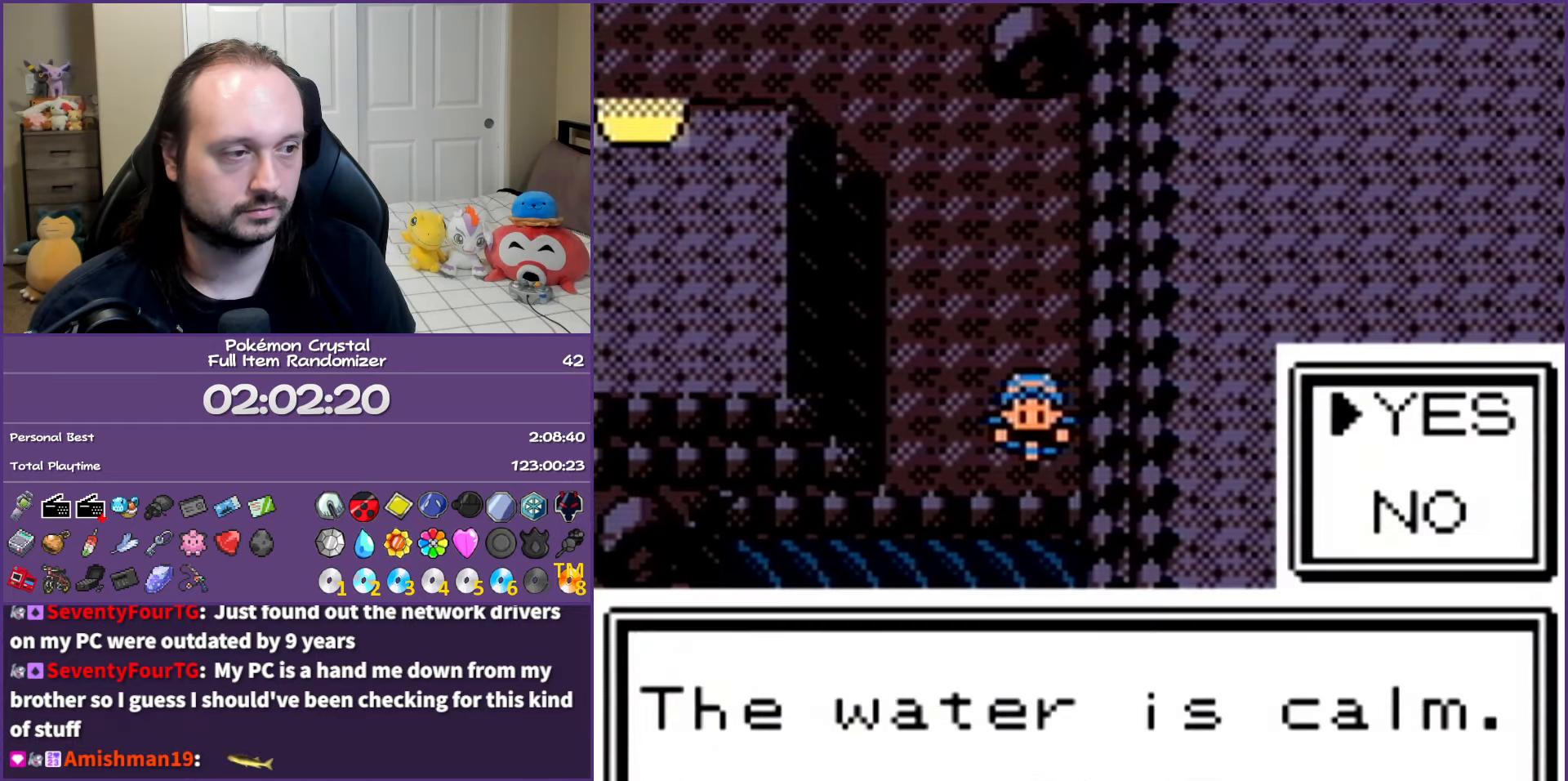
{"buttons": ["DPAD_DOWN"], "events": [[100, "A", "up"], [183, "A", "down"], [217, "DPAD_DOWN", "down"], [300, "A", "up"], [333, "A", "down"], [483, "A", "up"]]}
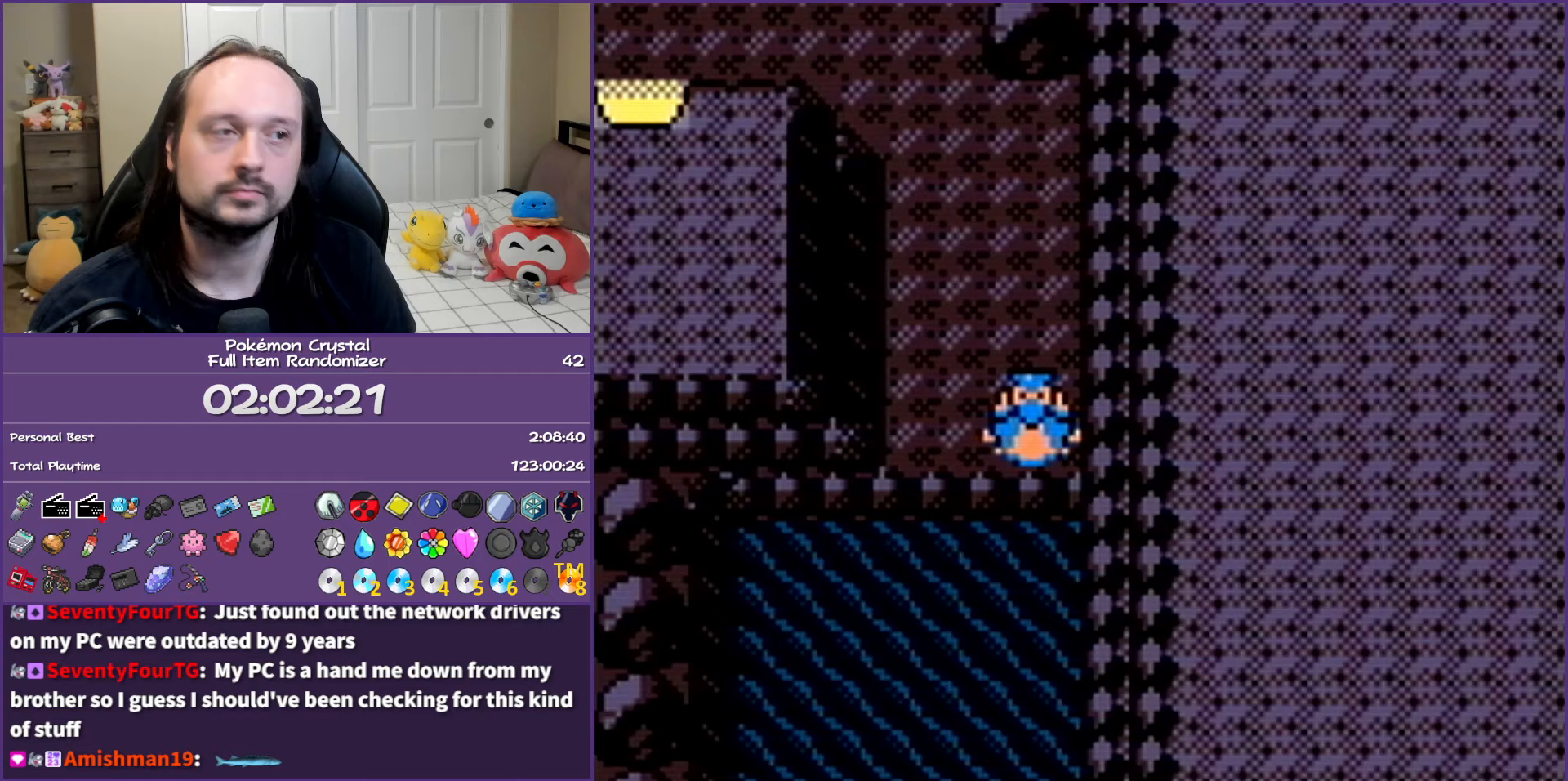
{"buttons": ["DPAD_DOWN"], "events": []}
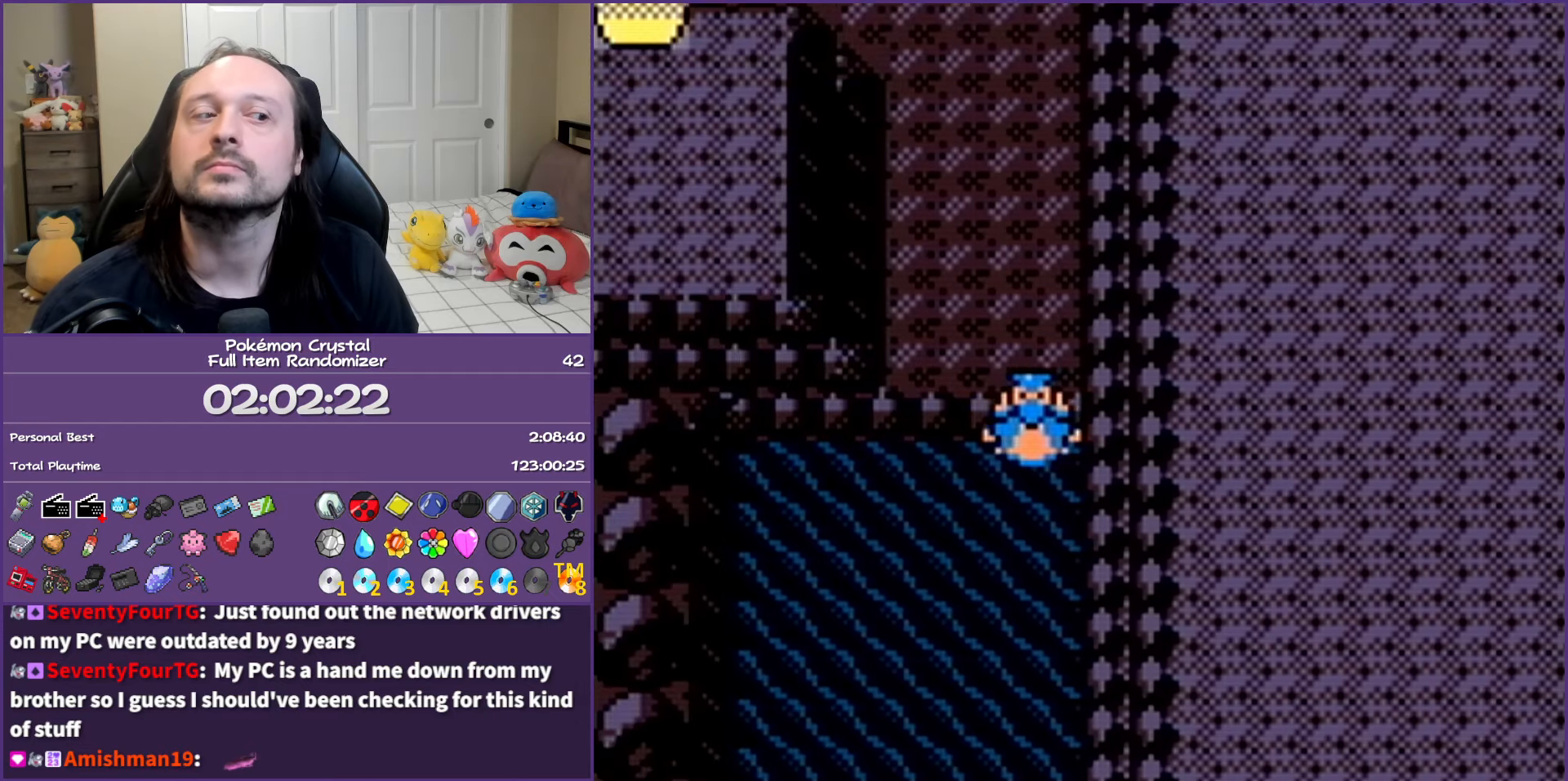
{"buttons": ["DPAD_DOWN"], "events": []}